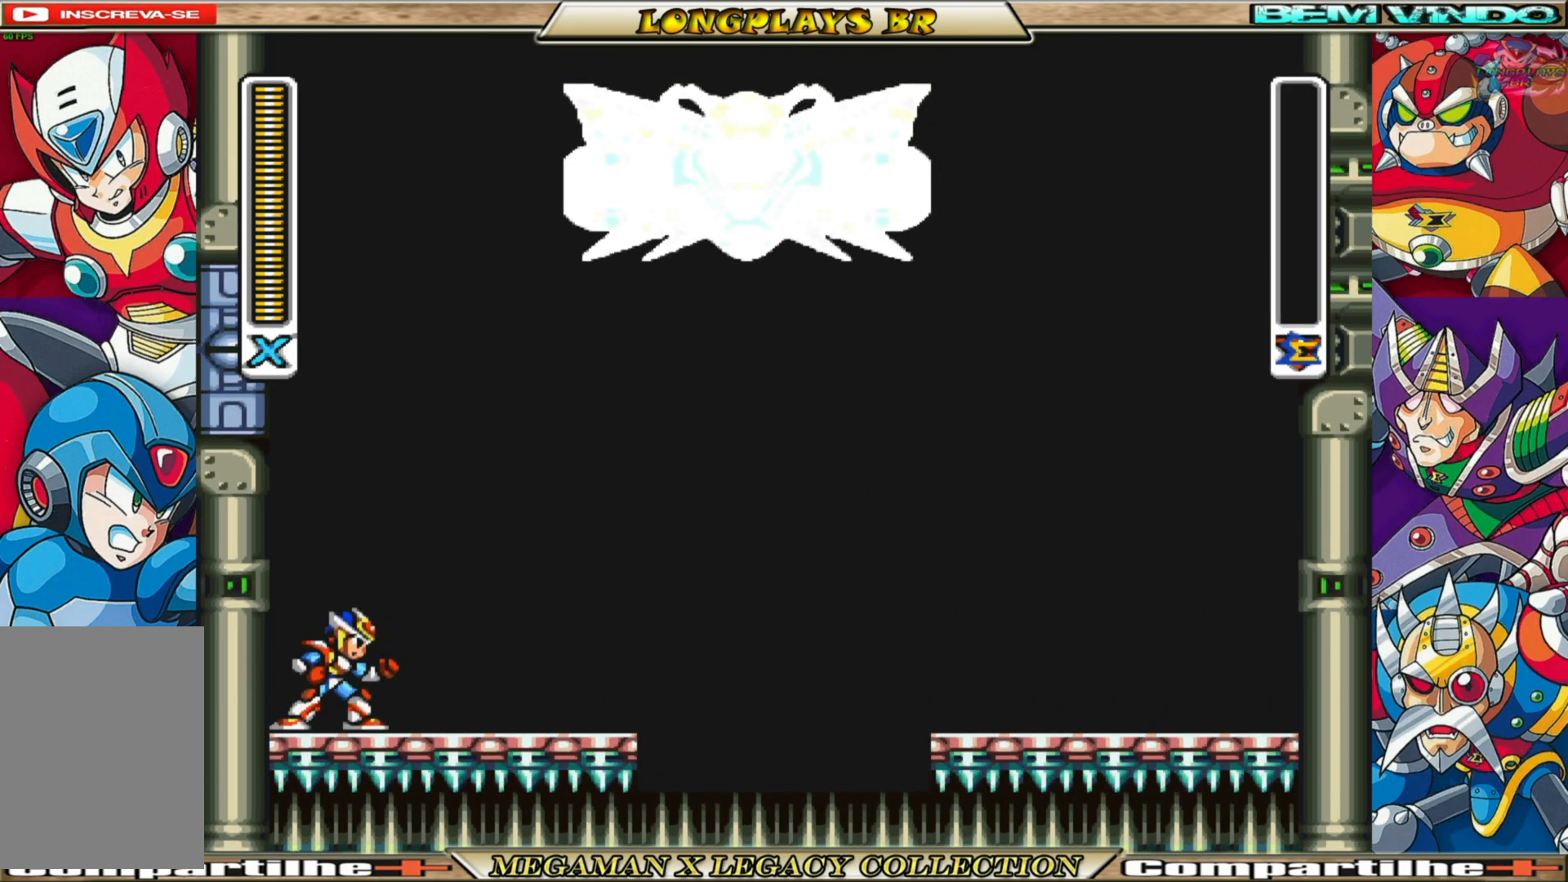
Gameplay with a controller (Xbox layout); each line is a JSON object with the inputs held at the frame after it. "events" lists button and stick changes between this image and that frame as [ms after this image, input, new state], when the widget could be followed in between. Not read: L3 R3.
{"buttons": ["DPAD_DOWN", "DPAD_RIGHT"], "left_stick": "center", "right_stick": "center", "events": [[33, "X", "down"], [100, "DPAD_RIGHT", "down"], [100, "X", "up"], [150, "DPAD_RIGHT", "up"], [167, "X", "down"], [267, "X", "up"], [283, "DPAD_RIGHT", "down"], [333, "X", "down"], [350, "DPAD_RIGHT", "up"], [450, "X", "up"], [483, "DPAD_RIGHT", "down"]]}
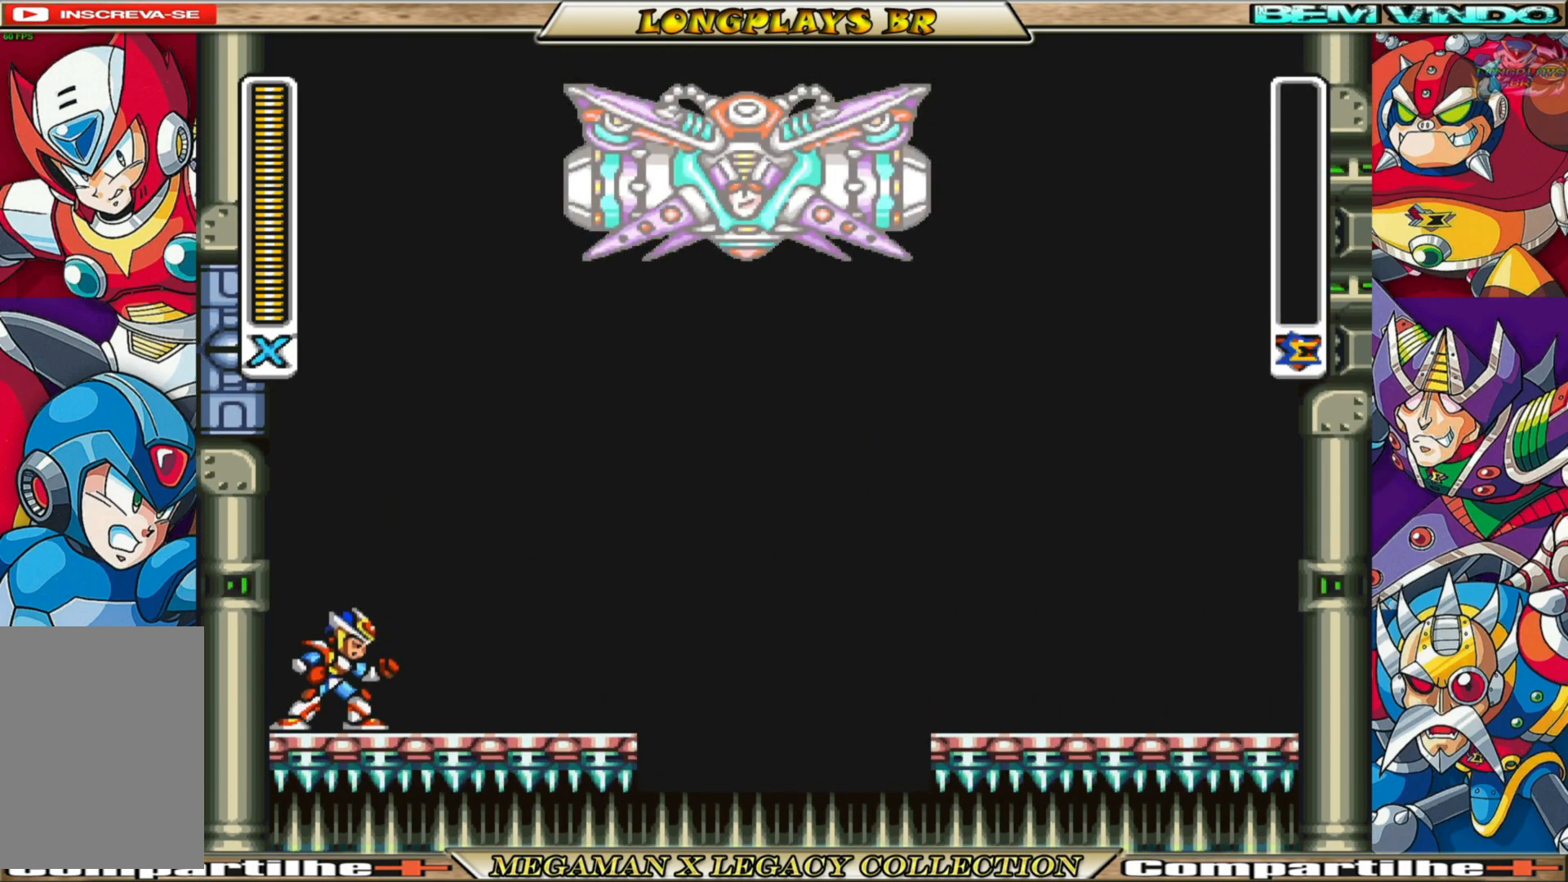
{"buttons": ["X", "DPAD_DOWN"], "left_stick": "center", "right_stick": "center", "events": [[17, "X", "down"], [83, "DPAD_RIGHT", "up"], [117, "X", "up"], [150, "X", "down"], [217, "DPAD_RIGHT", "down"], [250, "X", "up"], [283, "X", "down"], [317, "DPAD_RIGHT", "up"], [417, "X", "up"], [450, "DPAD_RIGHT", "down"], [467, "X", "down"], [500, "DPAD_RIGHT", "up"]]}
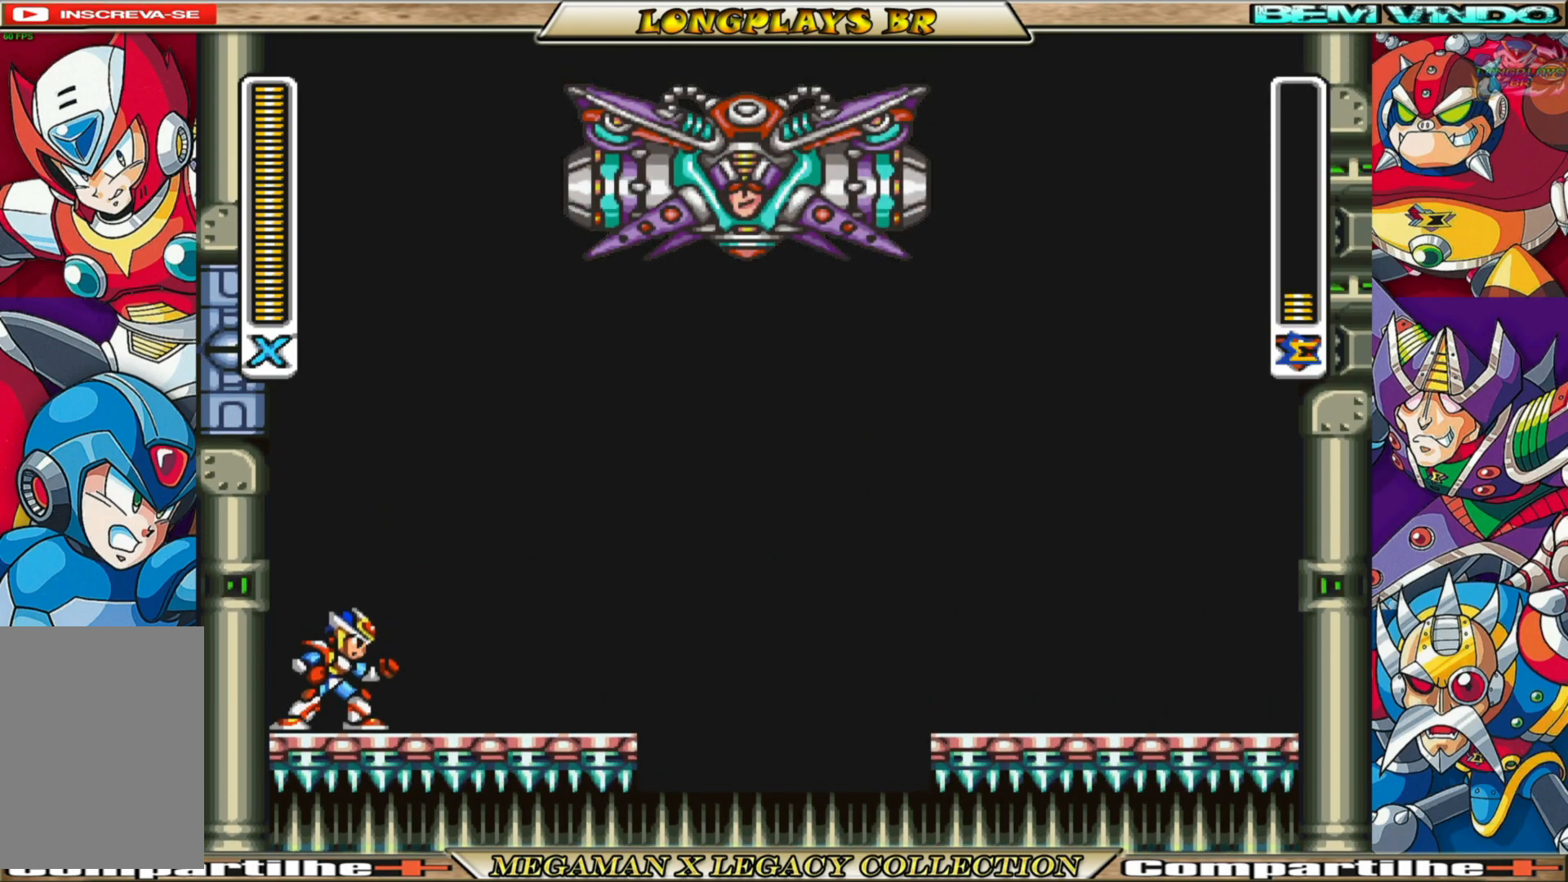
{"buttons": ["X", "DPAD_DOWN"], "left_stick": "center", "right_stick": "center", "events": [[83, "X", "up"], [133, "DPAD_RIGHT", "down"], [133, "X", "down"], [217, "DPAD_RIGHT", "up"], [250, "X", "up"], [283, "X", "down"], [350, "DPAD_RIGHT", "down"], [367, "X", "up"], [417, "DPAD_RIGHT", "up"], [450, "X", "down"]]}
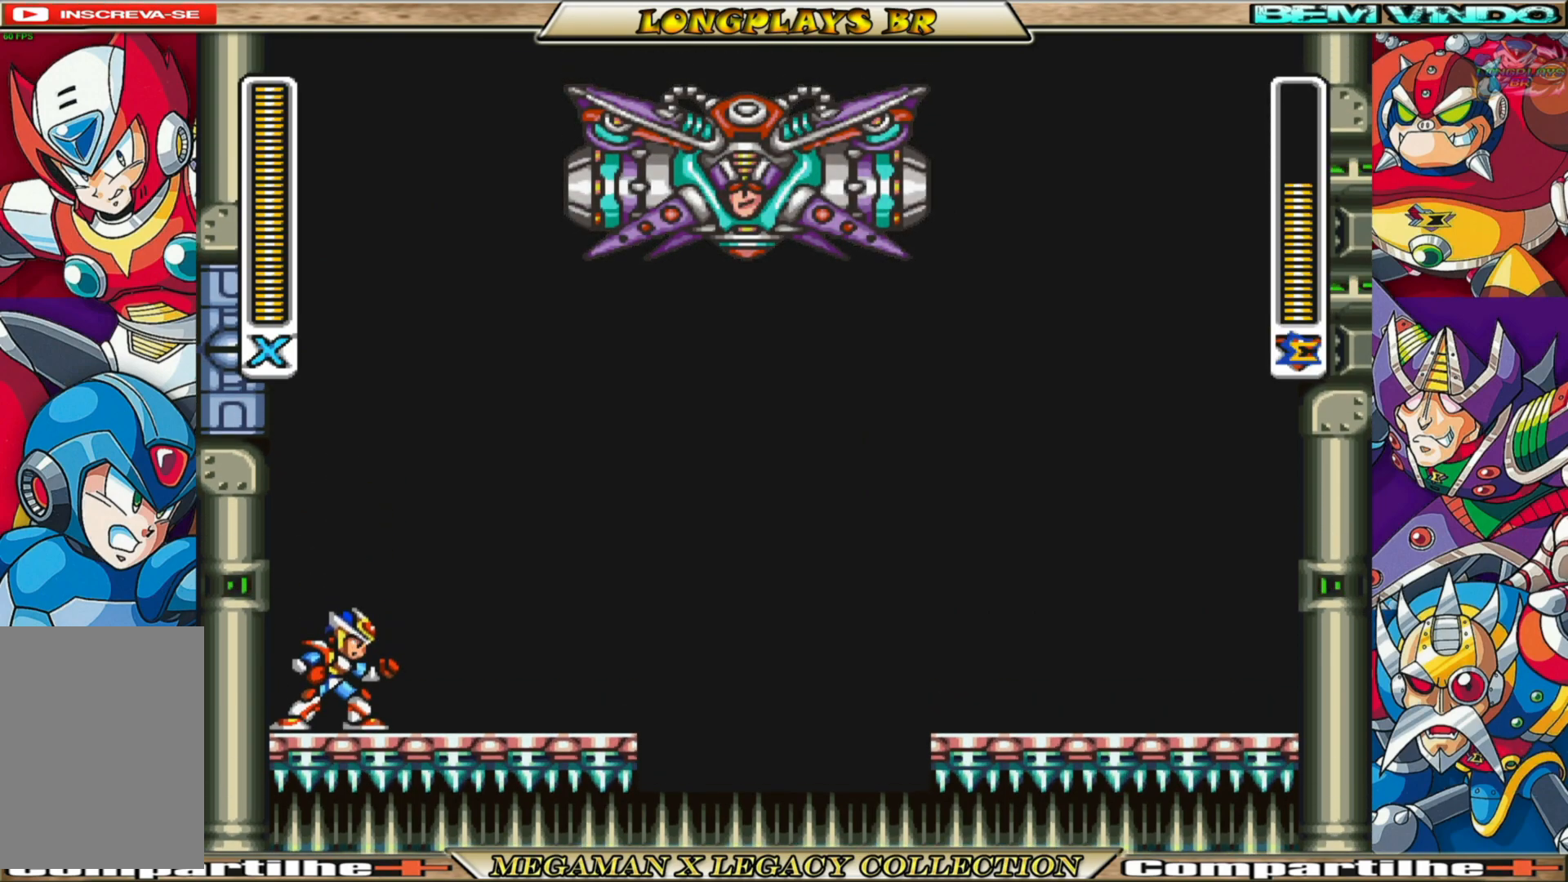
{"buttons": ["X", "DPAD_DOWN", "DPAD_RIGHT"], "left_stick": "center", "right_stick": "center", "events": [[33, "DPAD_RIGHT", "down"], [33, "X", "up"], [100, "X", "down"], [133, "DPAD_RIGHT", "up"], [200, "X", "up"], [267, "DPAD_RIGHT", "down"], [283, "X", "down"], [317, "DPAD_RIGHT", "up"], [450, "DPAD_RIGHT", "down"]]}
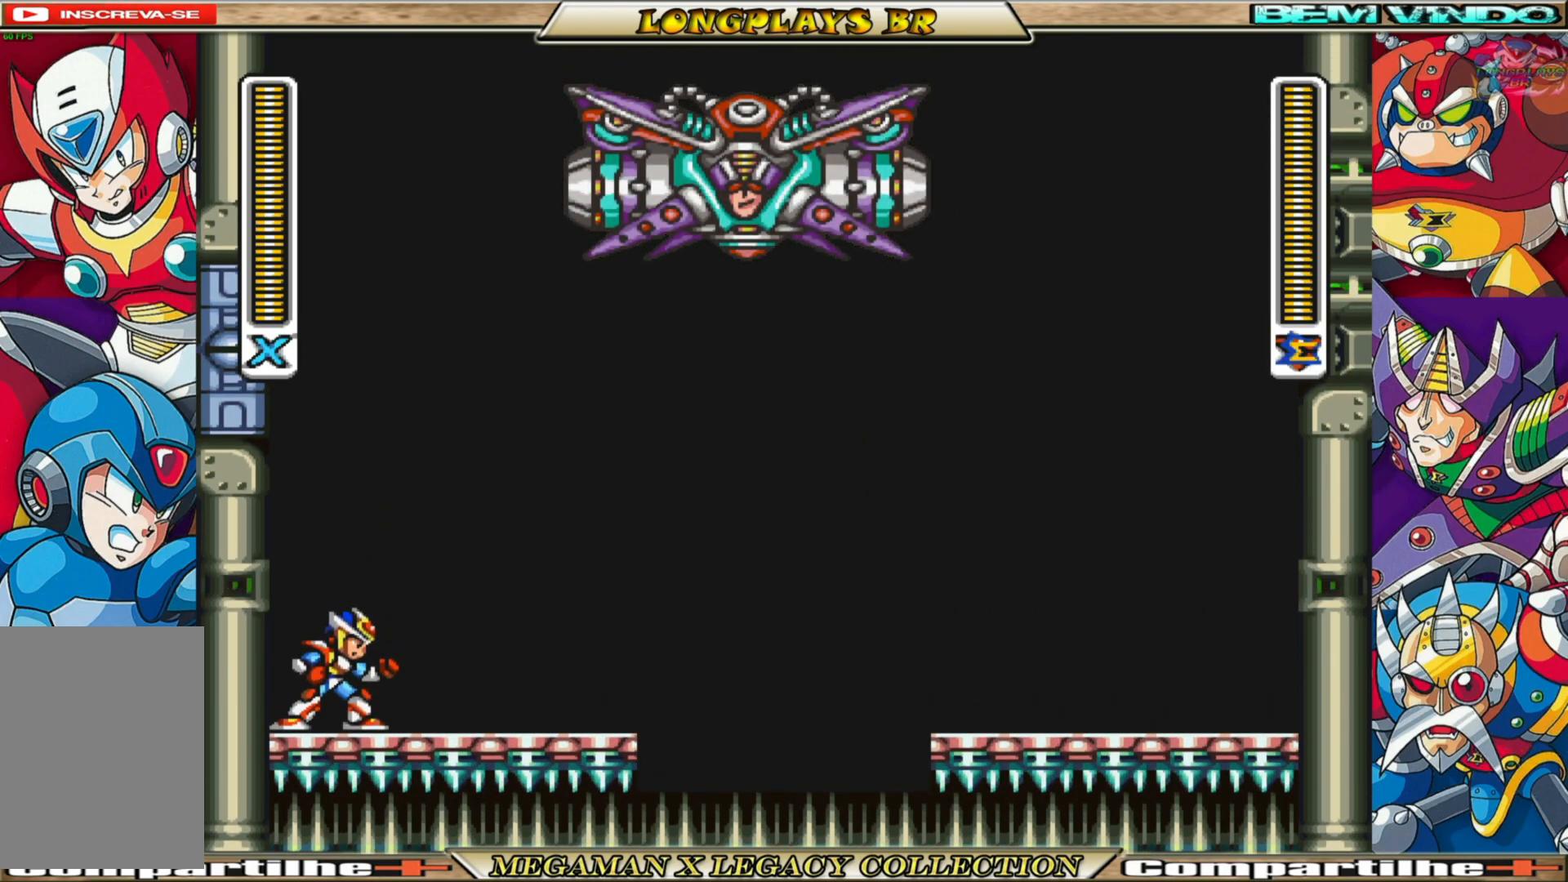
{"buttons": ["DPAD_DOWN", "DPAD_RIGHT"], "left_stick": "center", "right_stick": "center", "events": [[17, "DPAD_RIGHT", "up"], [17, "X", "up"], [100, "X", "down"], [150, "X", "up"], [217, "X", "down"], [317, "X", "up"], [333, "DPAD_RIGHT", "down"], [383, "DPAD_RIGHT", "up"], [383, "X", "down"], [467, "X", "up"], [500, "DPAD_RIGHT", "down"]]}
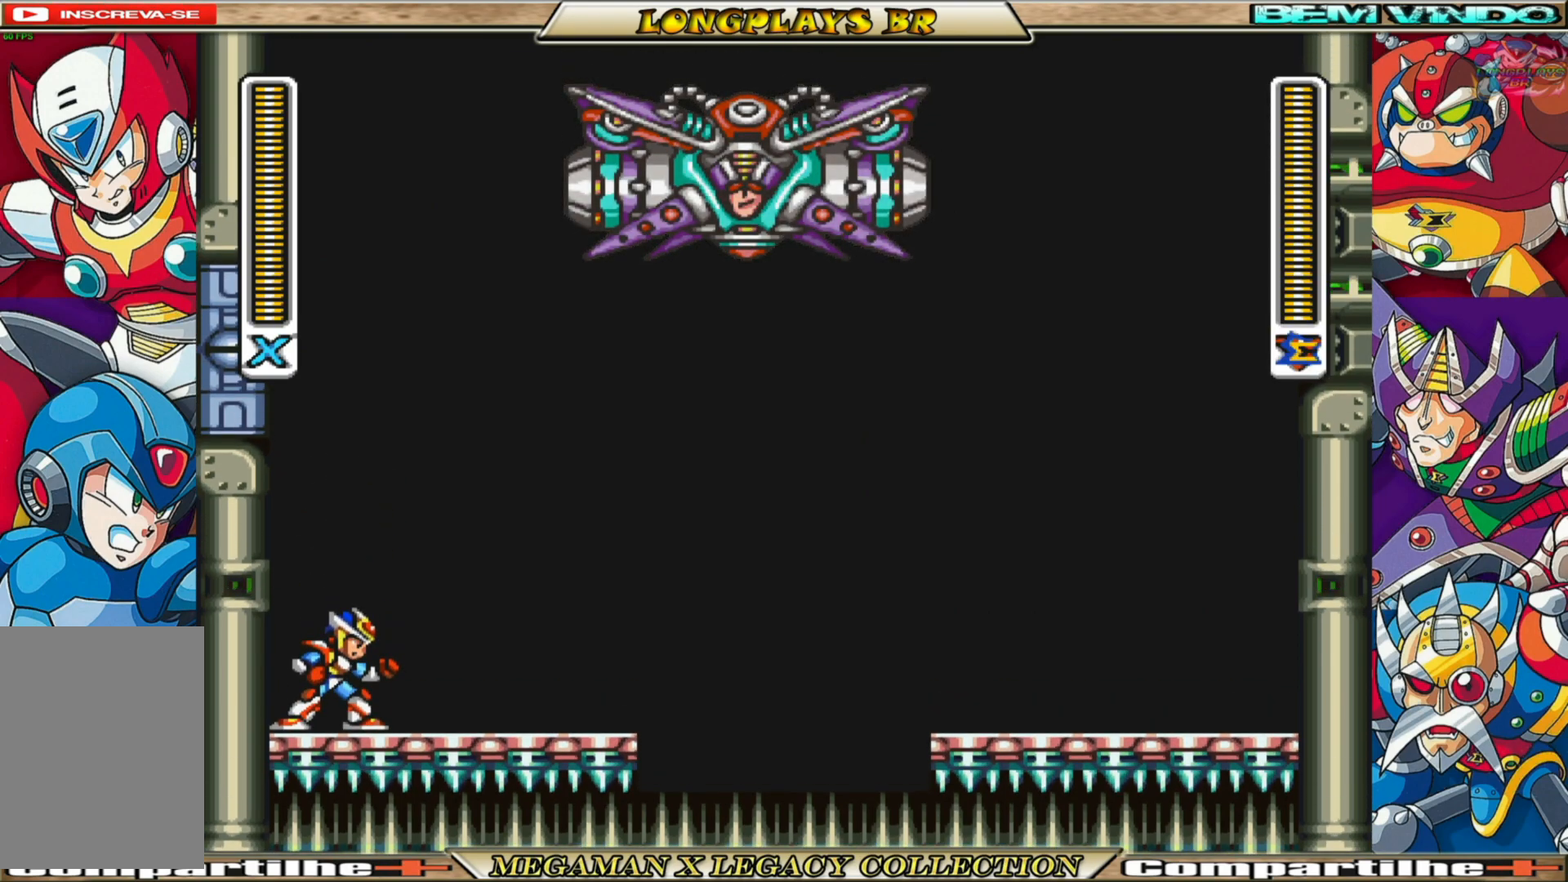
{"buttons": ["X", "DPAD_DOWN"], "left_stick": "center", "right_stick": "center", "events": [[50, "X", "down"], [83, "DPAD_RIGHT", "up"], [133, "X", "up"], [200, "DPAD_RIGHT", "down"], [217, "X", "down"], [267, "DPAD_RIGHT", "up"], [417, "DPAD_RIGHT", "down"], [417, "X", "up"], [450, "X", "down"], [467, "DPAD_RIGHT", "up"]]}
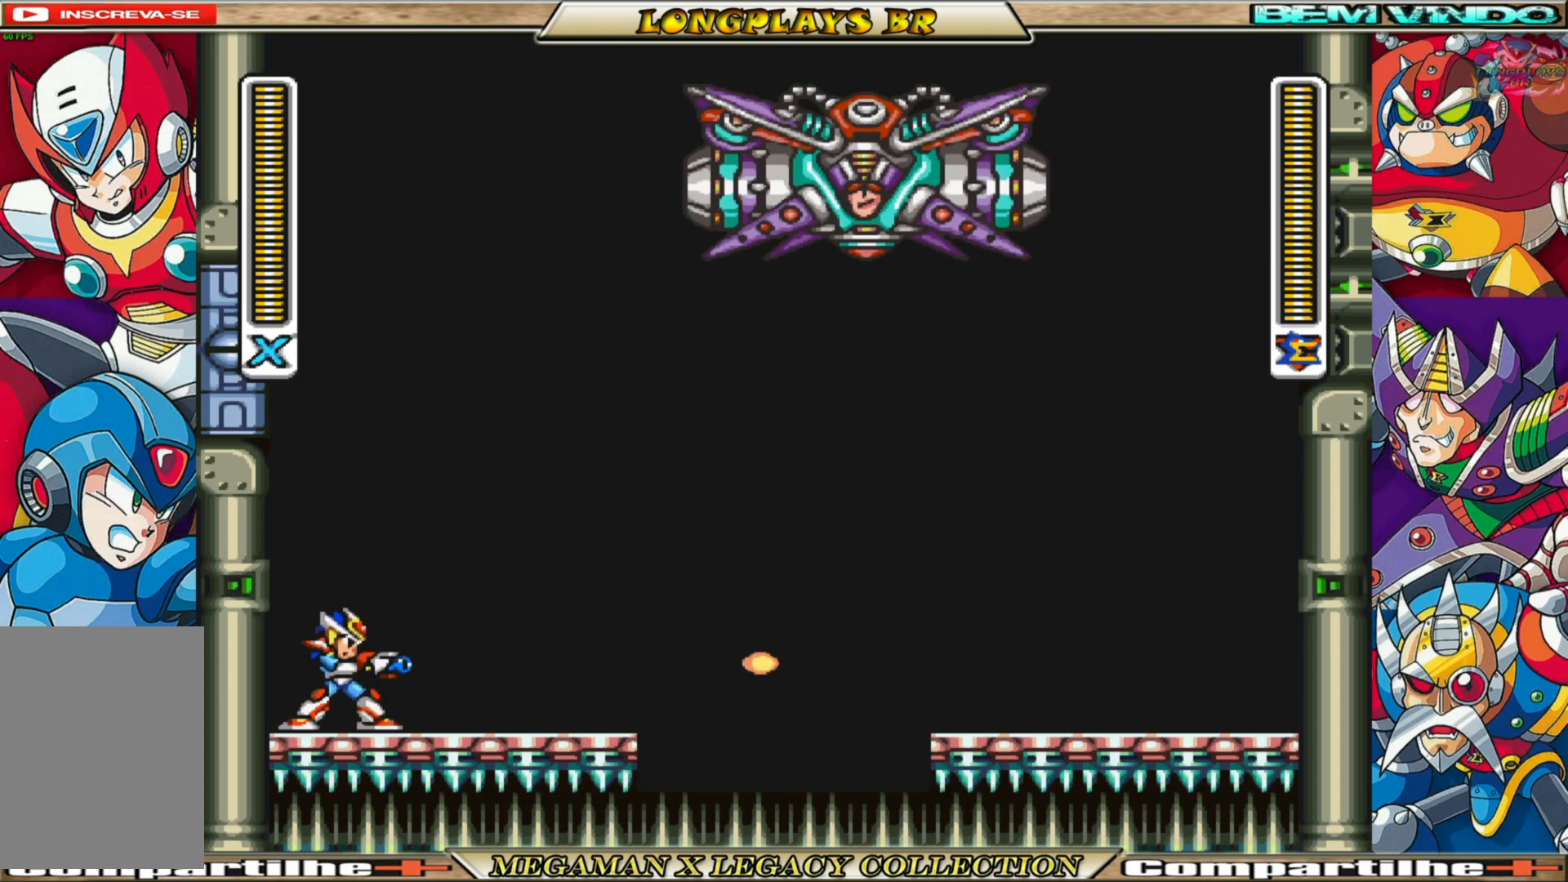
{"buttons": ["X", "DPAD_DOWN"], "left_stick": "center", "right_stick": "center", "events": [[50, "X", "up"], [67, "DPAD_RIGHT", "down"], [117, "X", "down"], [150, "DPAD_RIGHT", "up"], [217, "X", "up"], [267, "X", "down"], [317, "DPAD_RIGHT", "down"], [350, "X", "up"], [417, "DPAD_RIGHT", "up"], [417, "X", "down"]]}
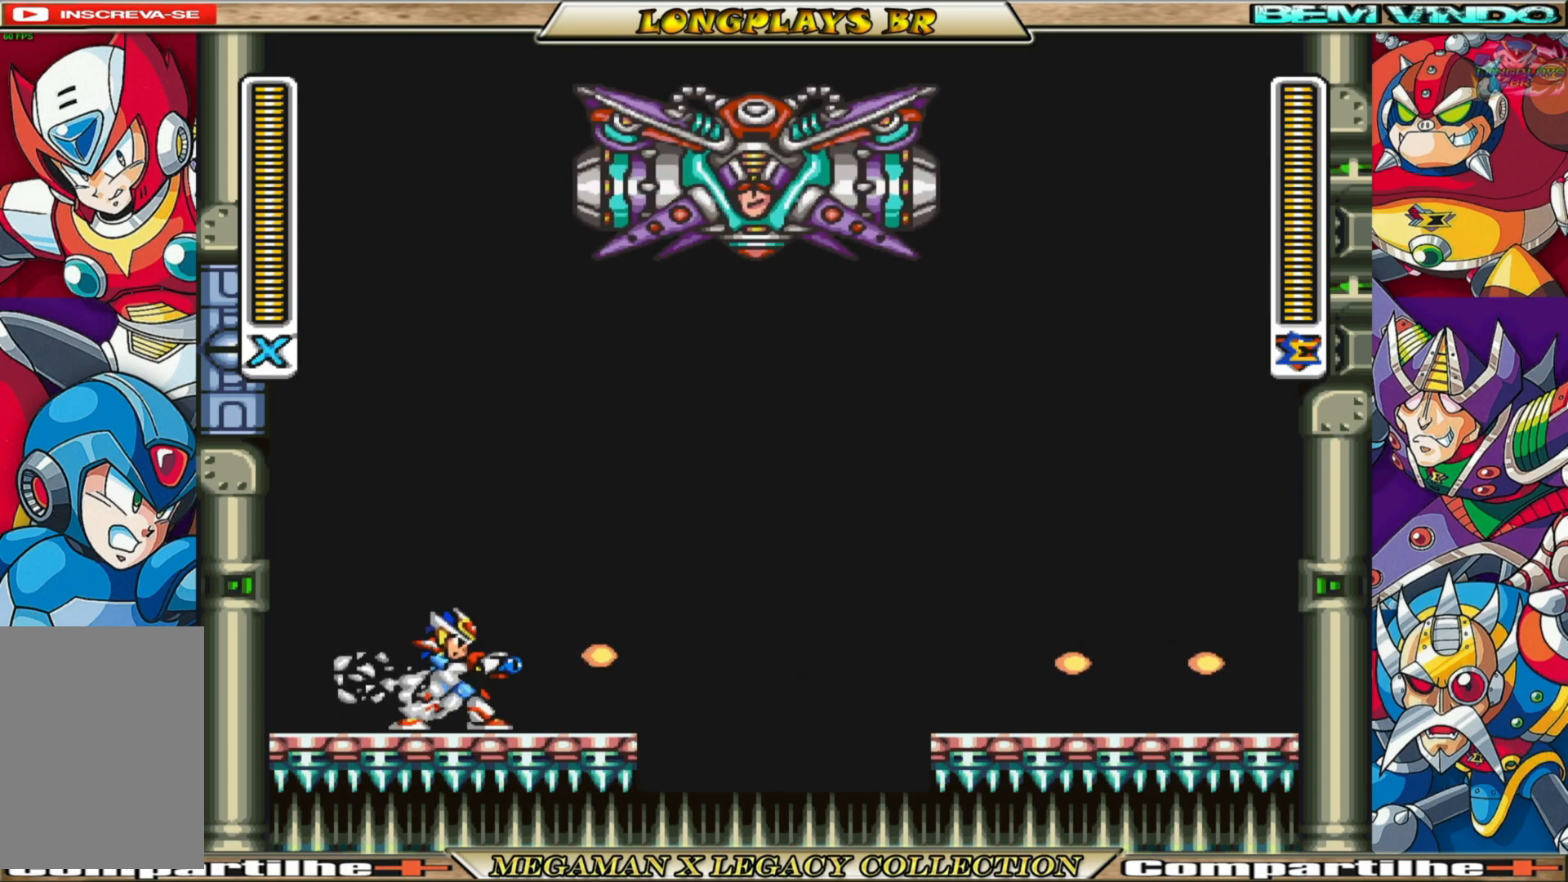
{"buttons": ["DPAD_DOWN"], "left_stick": "center", "right_stick": "center", "events": [[33, "X", "up"], [50, "DPAD_RIGHT", "down"], [83, "X", "down"], [117, "DPAD_RIGHT", "up"], [150, "X", "up"], [183, "DPAD_RIGHT", "down"], [217, "X", "down"], [250, "DPAD_RIGHT", "up"], [333, "DPAD_RIGHT", "down"], [333, "X", "up"], [400, "X", "down"], [417, "DPAD_RIGHT", "up"], [500, "X", "up"]]}
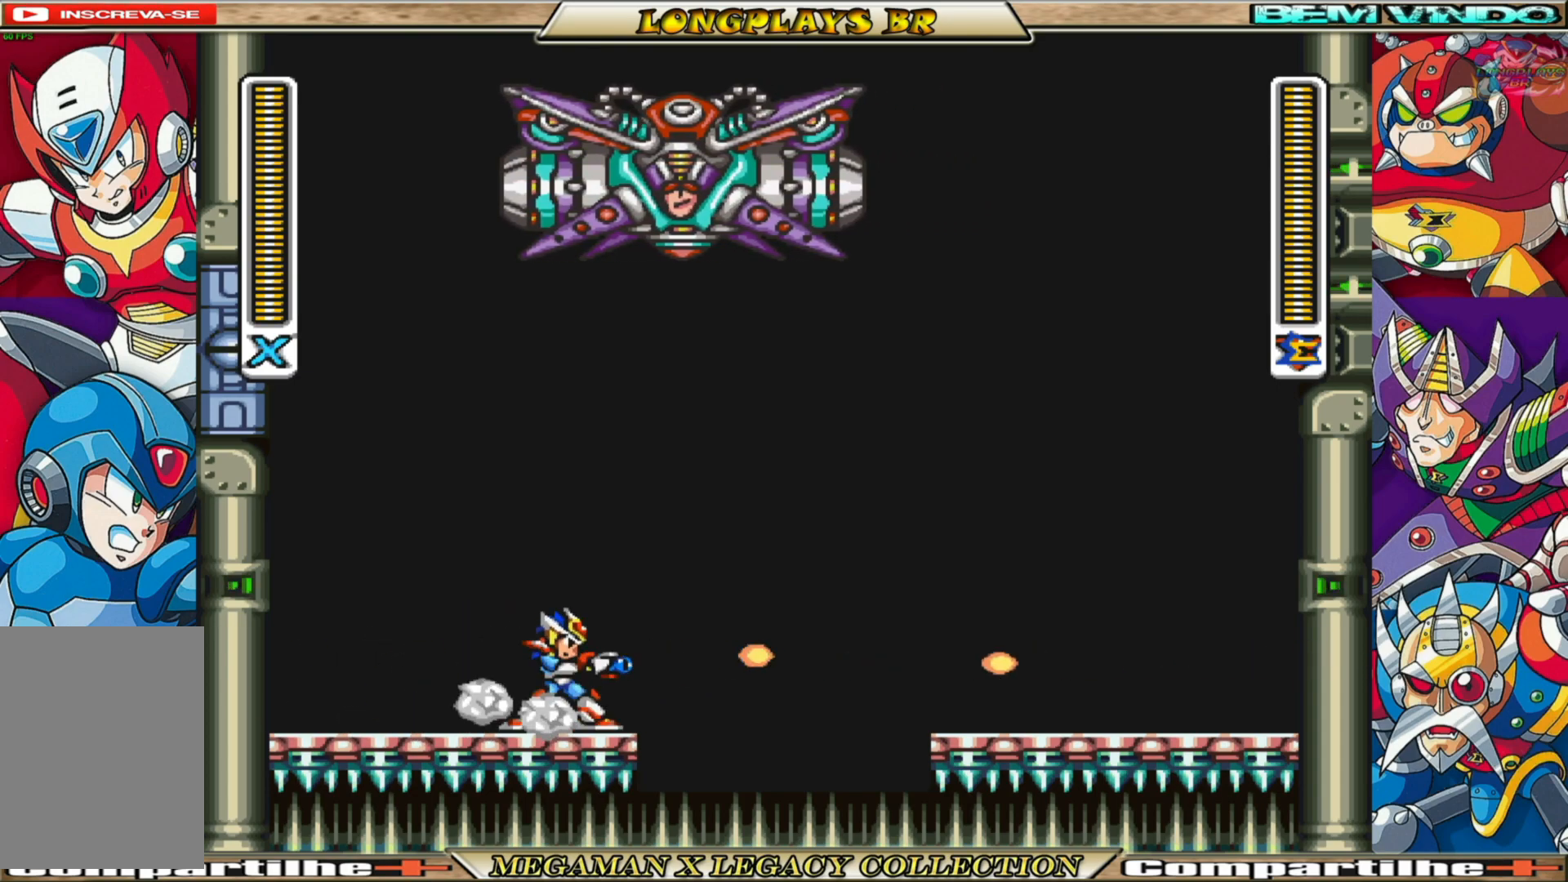
{"buttons": ["B", "DPAD_LEFT"], "left_stick": "center", "right_stick": "center", "events": [[33, "DPAD_DOWN", "up"], [33, "X", "down"], [83, "DPAD_LEFT", "down"], [133, "X", "up"], [350, "B", "down"]]}
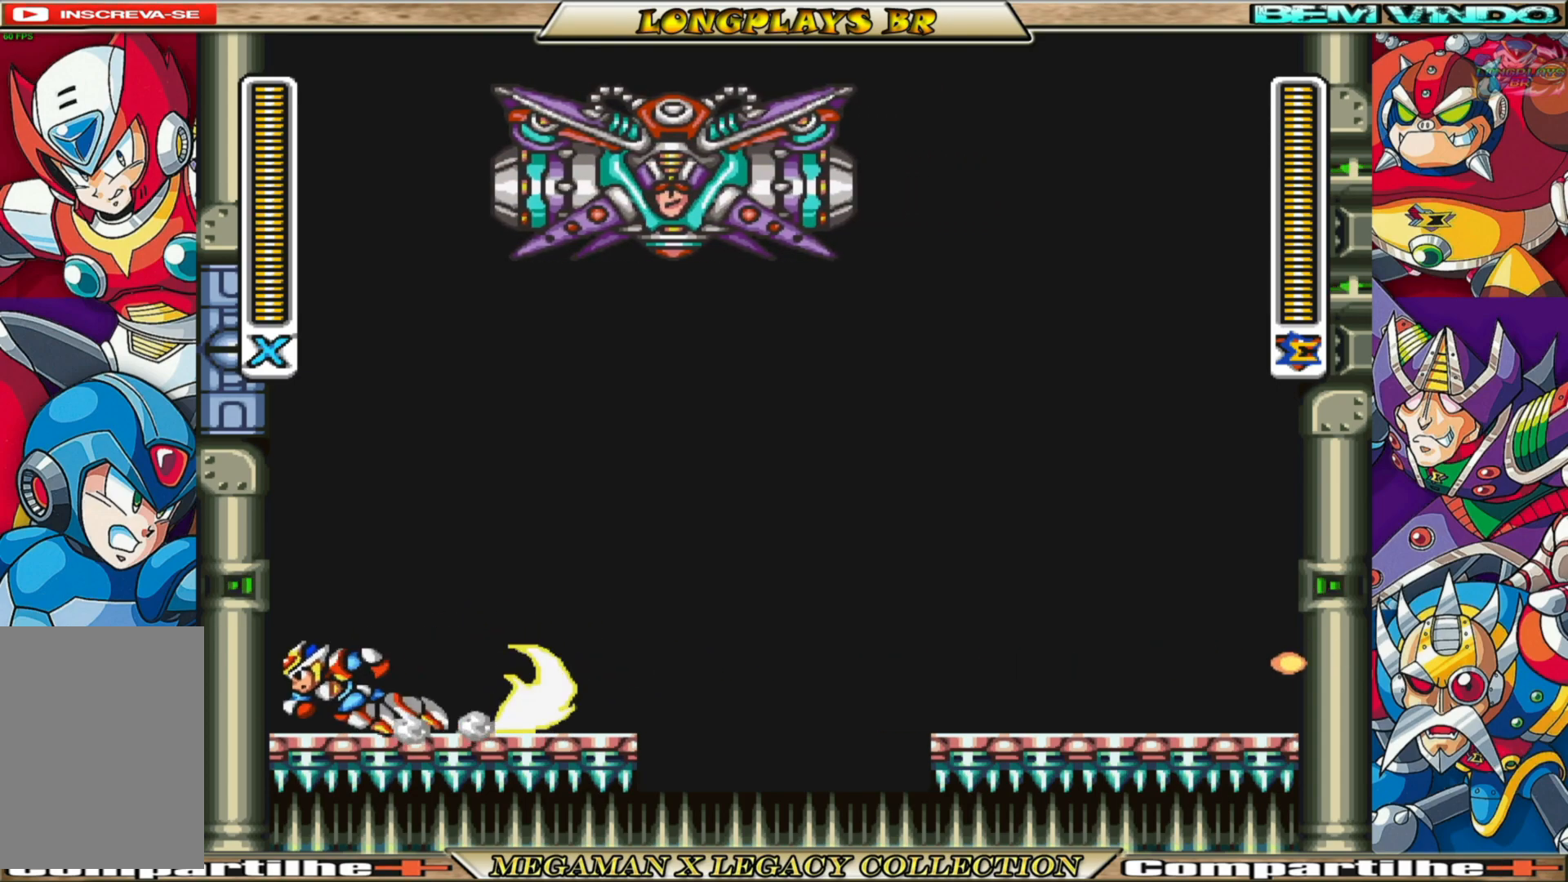
{"buttons": ["X", "DPAD_DOWN"], "left_stick": "center", "right_stick": "center", "events": [[33, "DPAD_LEFT", "up"], [67, "B", "up"], [67, "DPAD_RIGHT", "down"], [133, "X", "down"], [167, "DPAD_RIGHT", "up"], [183, "DPAD_DOWN", "down"], [233, "X", "up"], [267, "DPAD_RIGHT", "down"], [300, "DPAD_DOWN", "up"], [317, "X", "down"], [350, "DPAD_RIGHT", "up"], [367, "DPAD_DOWN", "down"], [400, "X", "up"], [450, "DPAD_RIGHT", "down"], [467, "X", "down"], [483, "DPAD_RIGHT", "up"]]}
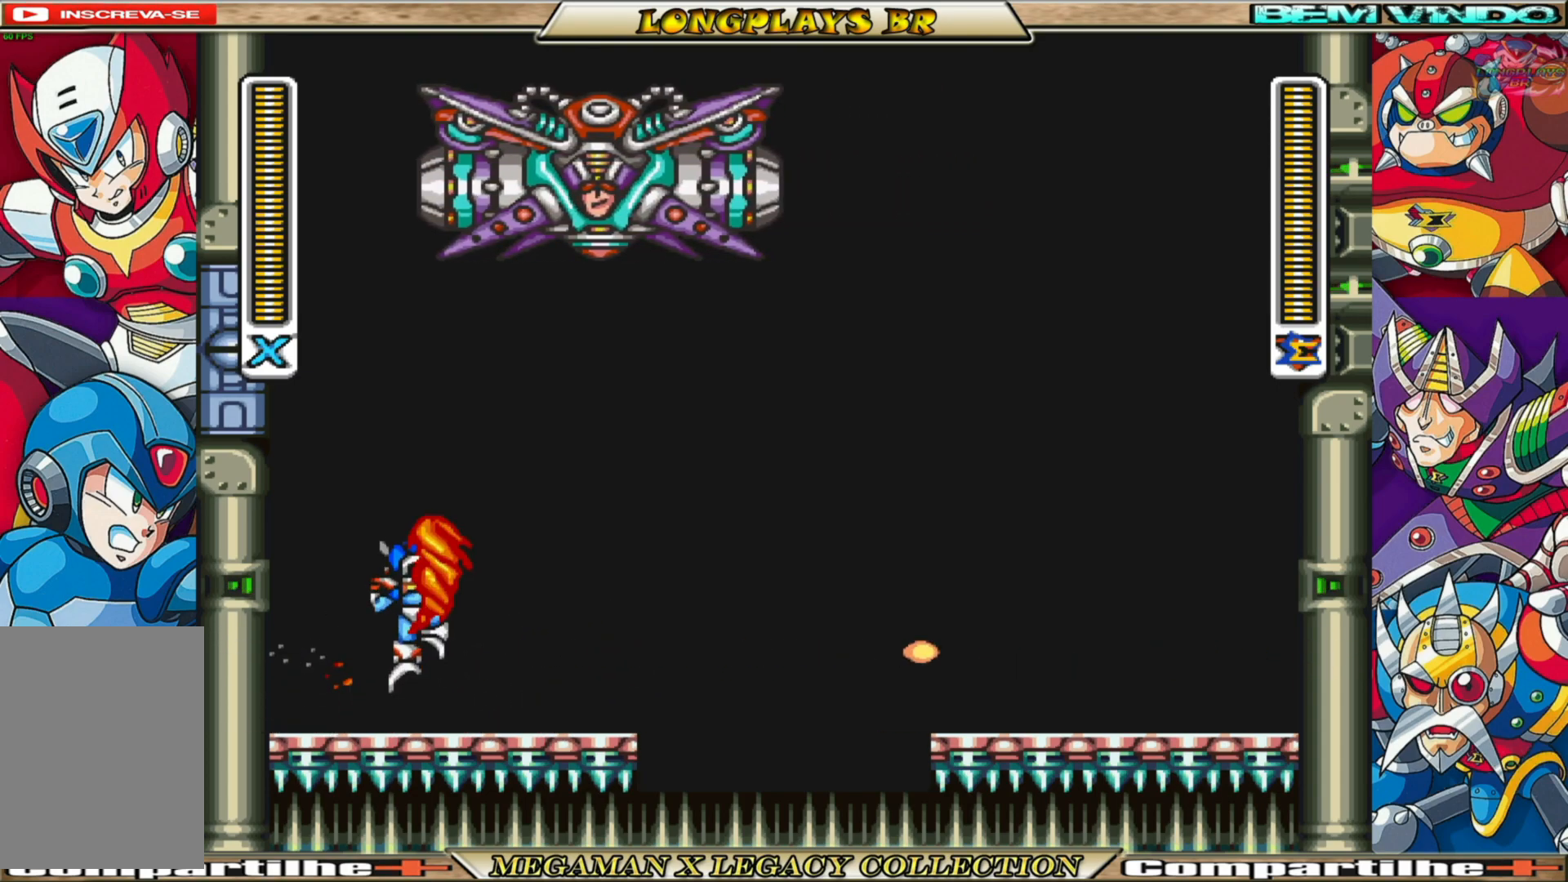
{"buttons": [], "left_stick": "center", "right_stick": "center", "events": [[100, "X", "up"], [117, "DPAD_RIGHT", "down"], [133, "X", "down"], [183, "DPAD_RIGHT", "up"], [250, "X", "up"], [300, "X", "down"], [350, "DPAD_DOWN", "up"], [417, "X", "up"]]}
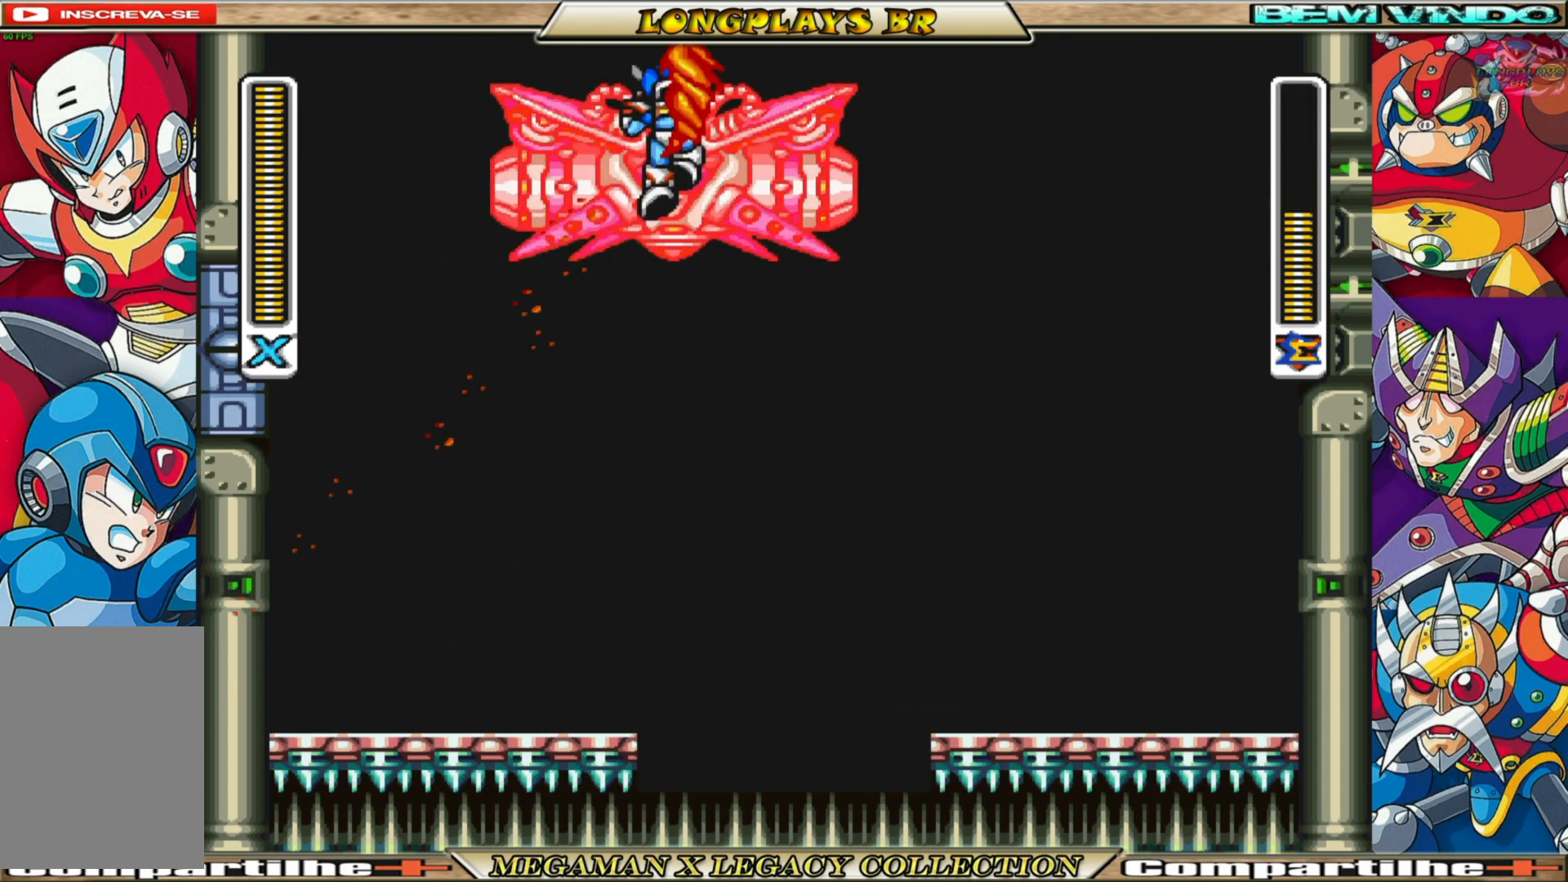
{"buttons": ["DPAD_LEFT"], "left_stick": "center", "right_stick": "center", "events": [[400, "DPAD_LEFT", "down"]]}
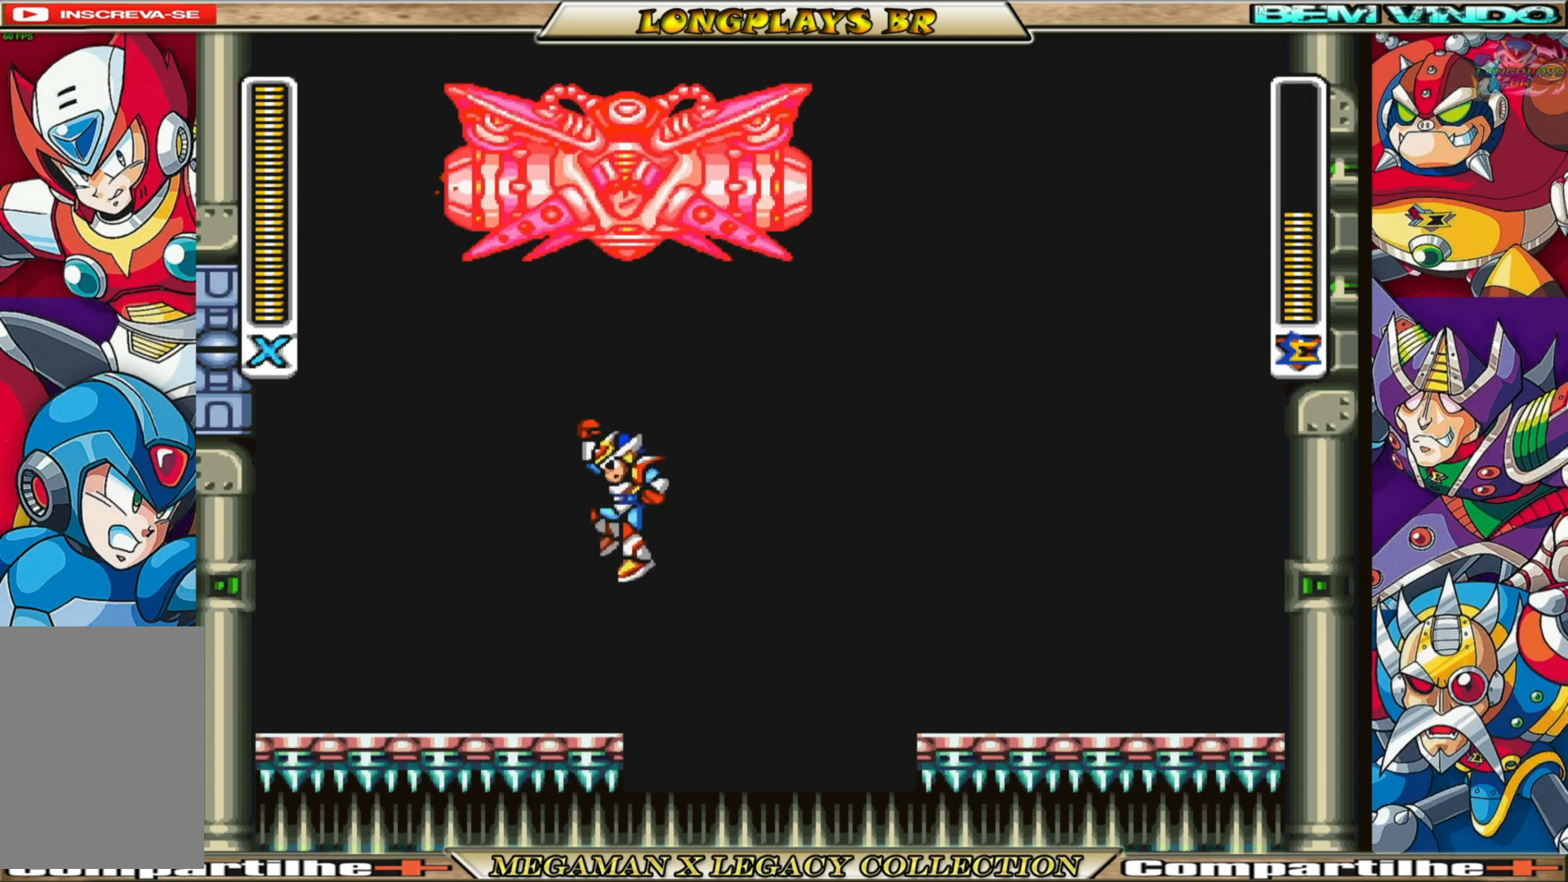
{"buttons": ["B", "DPAD_LEFT"], "left_stick": "center", "right_stick": "center", "events": [[283, "B", "down"]]}
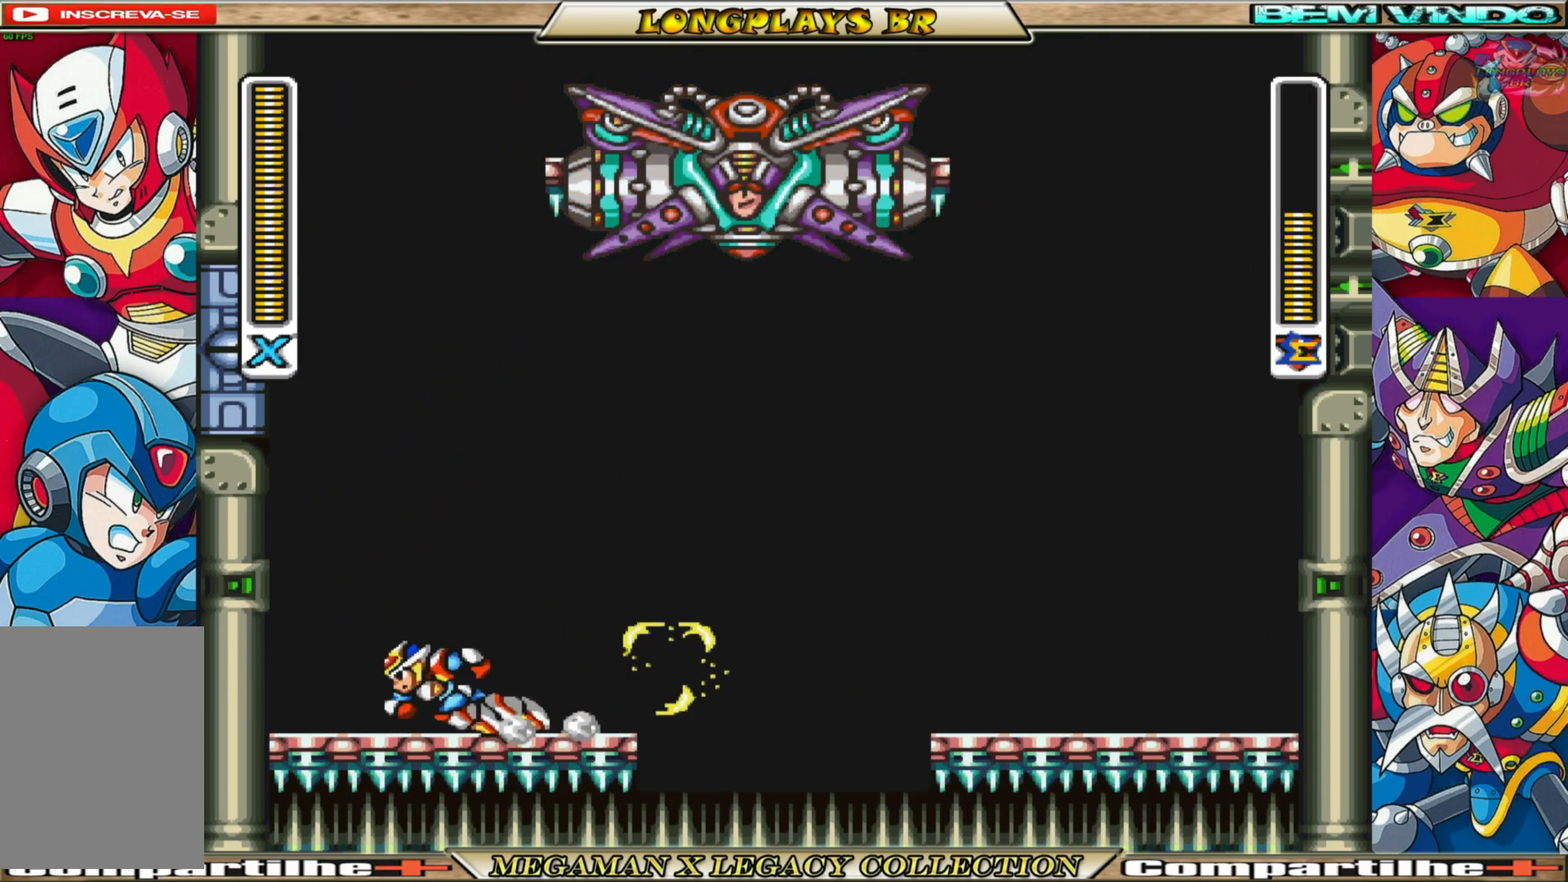
{"buttons": ["X", "DPAD_DOWN"], "left_stick": "center", "right_stick": "center", "events": [[183, "DPAD_LEFT", "up"], [200, "B", "up"], [233, "DPAD_RIGHT", "down"], [267, "X", "down"], [300, "DPAD_DOWN", "down"], [300, "DPAD_RIGHT", "up"], [367, "X", "up"], [417, "DPAD_RIGHT", "down"], [417, "X", "down"], [483, "DPAD_RIGHT", "up"]]}
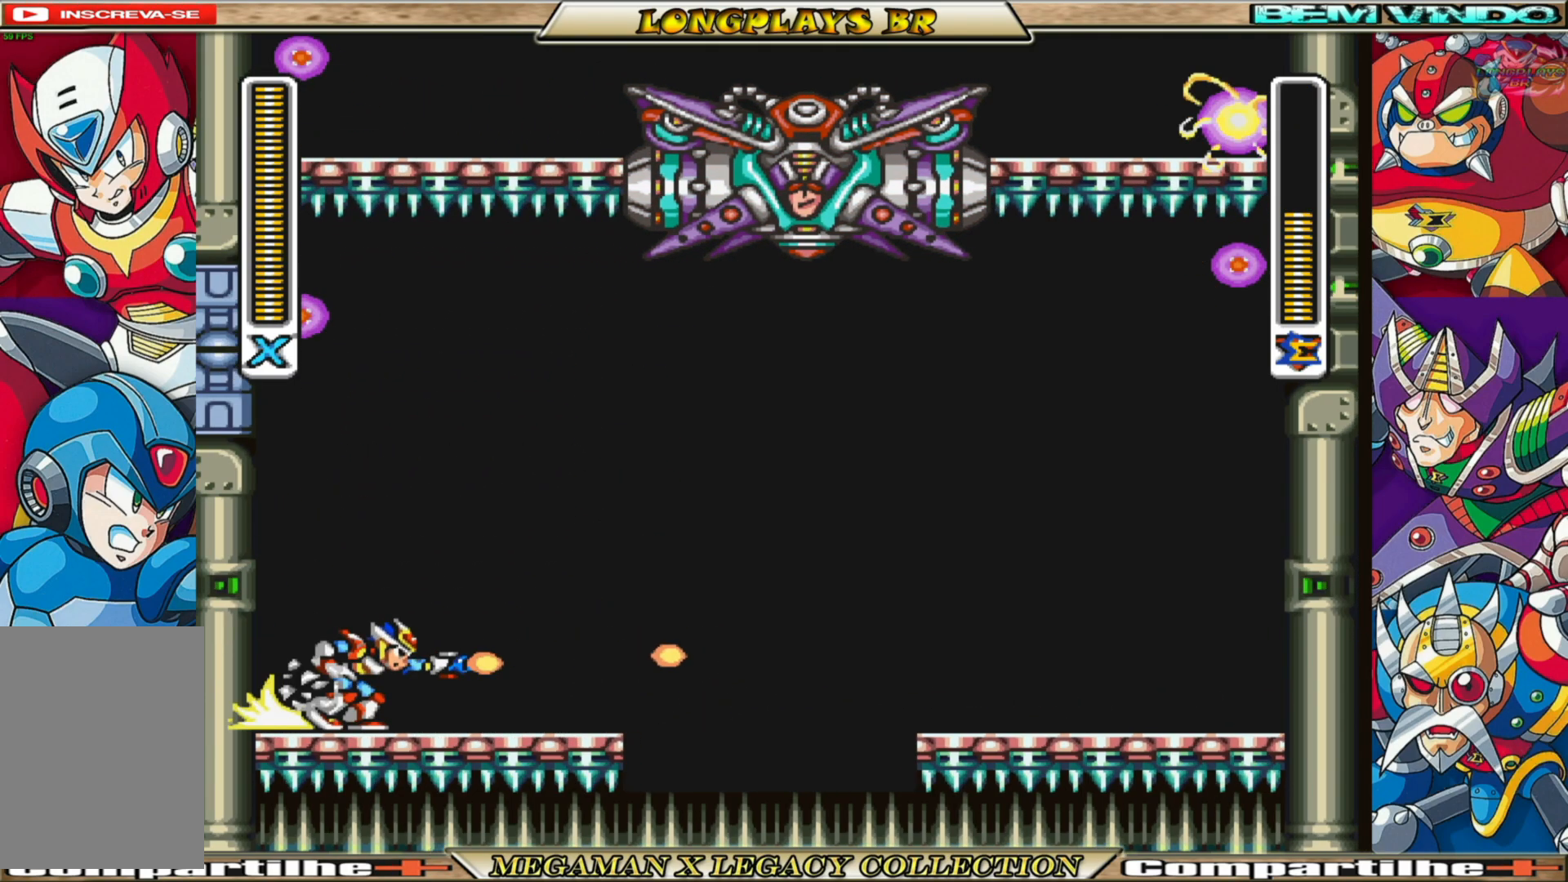
{"buttons": ["X", "DPAD_DOWN"], "left_stick": "center", "right_stick": "center", "events": [[17, "X", "up"], [67, "DPAD_RIGHT", "down"], [67, "X", "down"], [133, "DPAD_RIGHT", "up"], [133, "X", "up"], [200, "X", "down"], [233, "DPAD_RIGHT", "down"], [267, "X", "up"], [317, "DPAD_RIGHT", "up"], [333, "X", "down"], [417, "DPAD_RIGHT", "down"], [417, "X", "up"], [467, "DPAD_RIGHT", "up"], [483, "X", "down"]]}
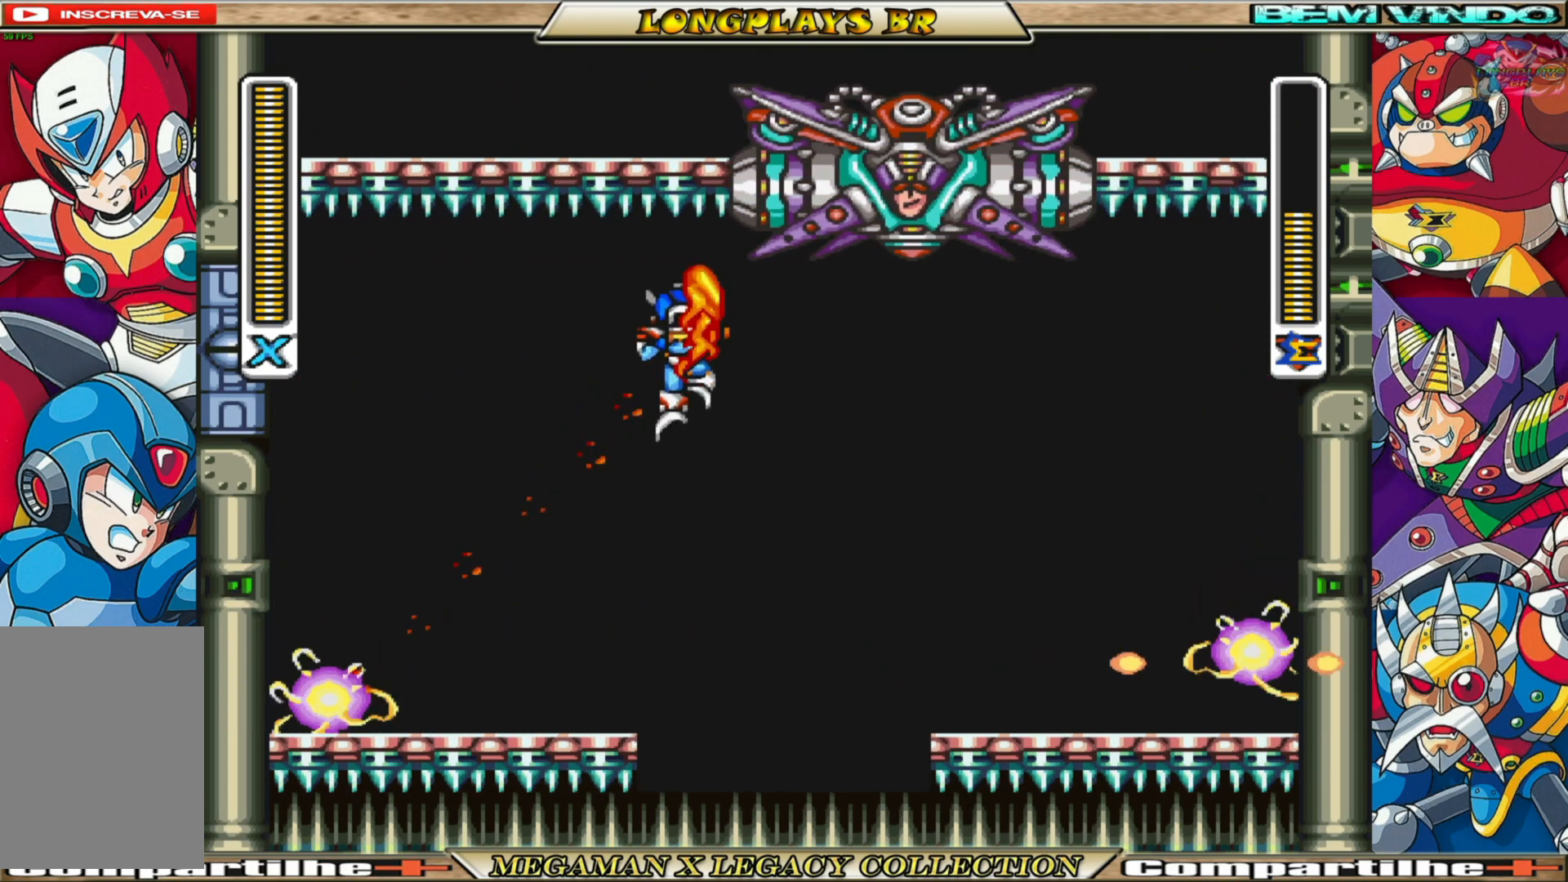
{"buttons": [], "left_stick": "center", "right_stick": "center", "events": [[50, "DPAD_RIGHT", "down"], [67, "X", "up"], [133, "X", "down"], [167, "DPAD_RIGHT", "up"], [233, "X", "up"], [300, "X", "down"], [333, "DPAD_DOWN", "up"], [383, "X", "up"]]}
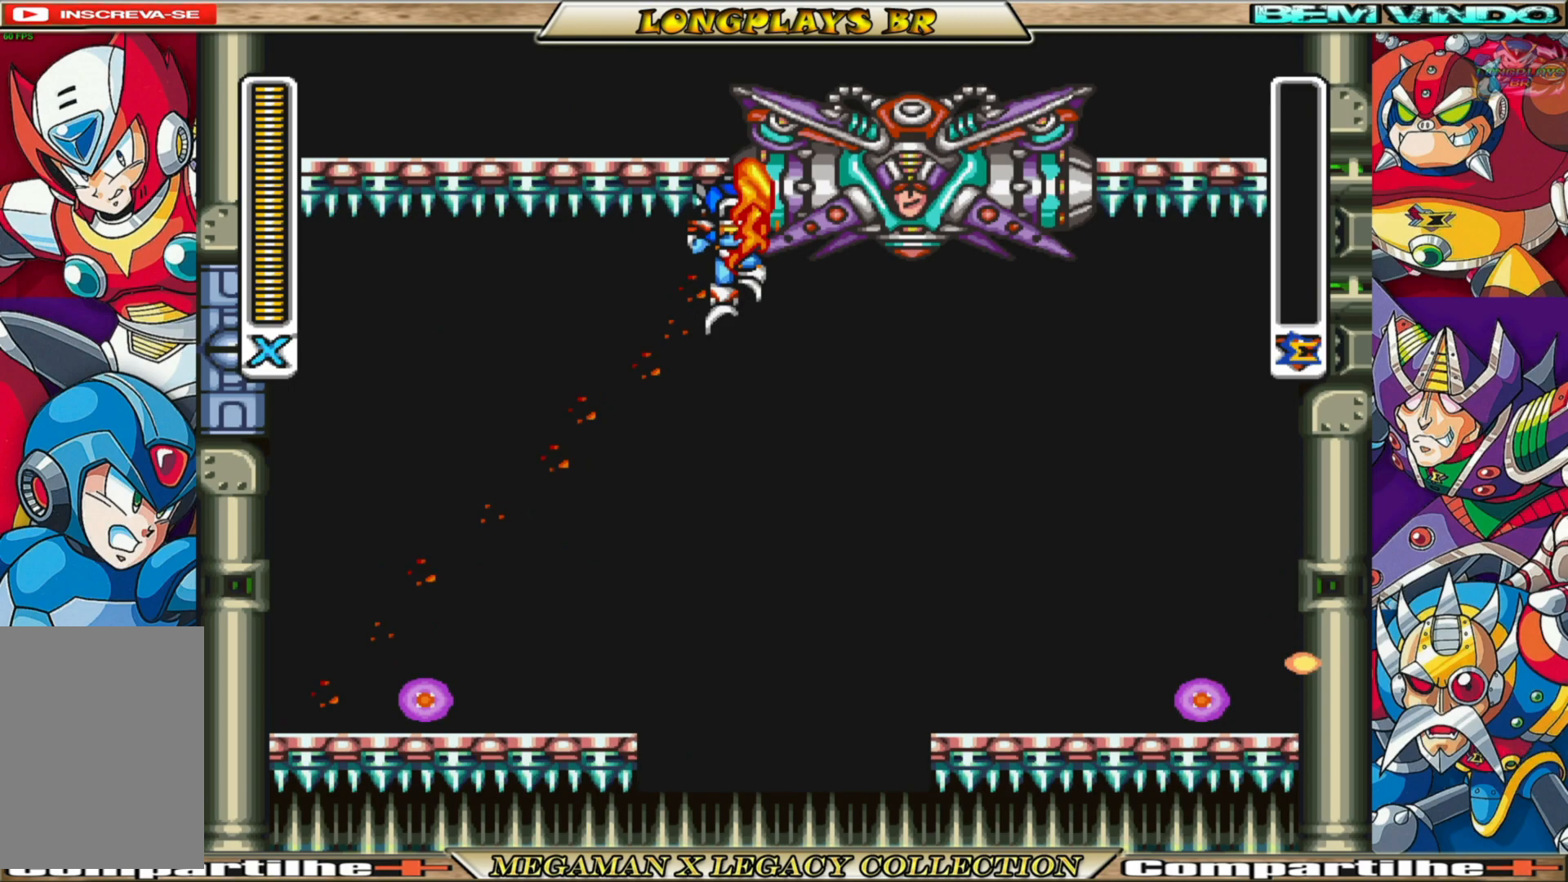
{"buttons": [], "left_stick": "center", "right_stick": "center", "events": []}
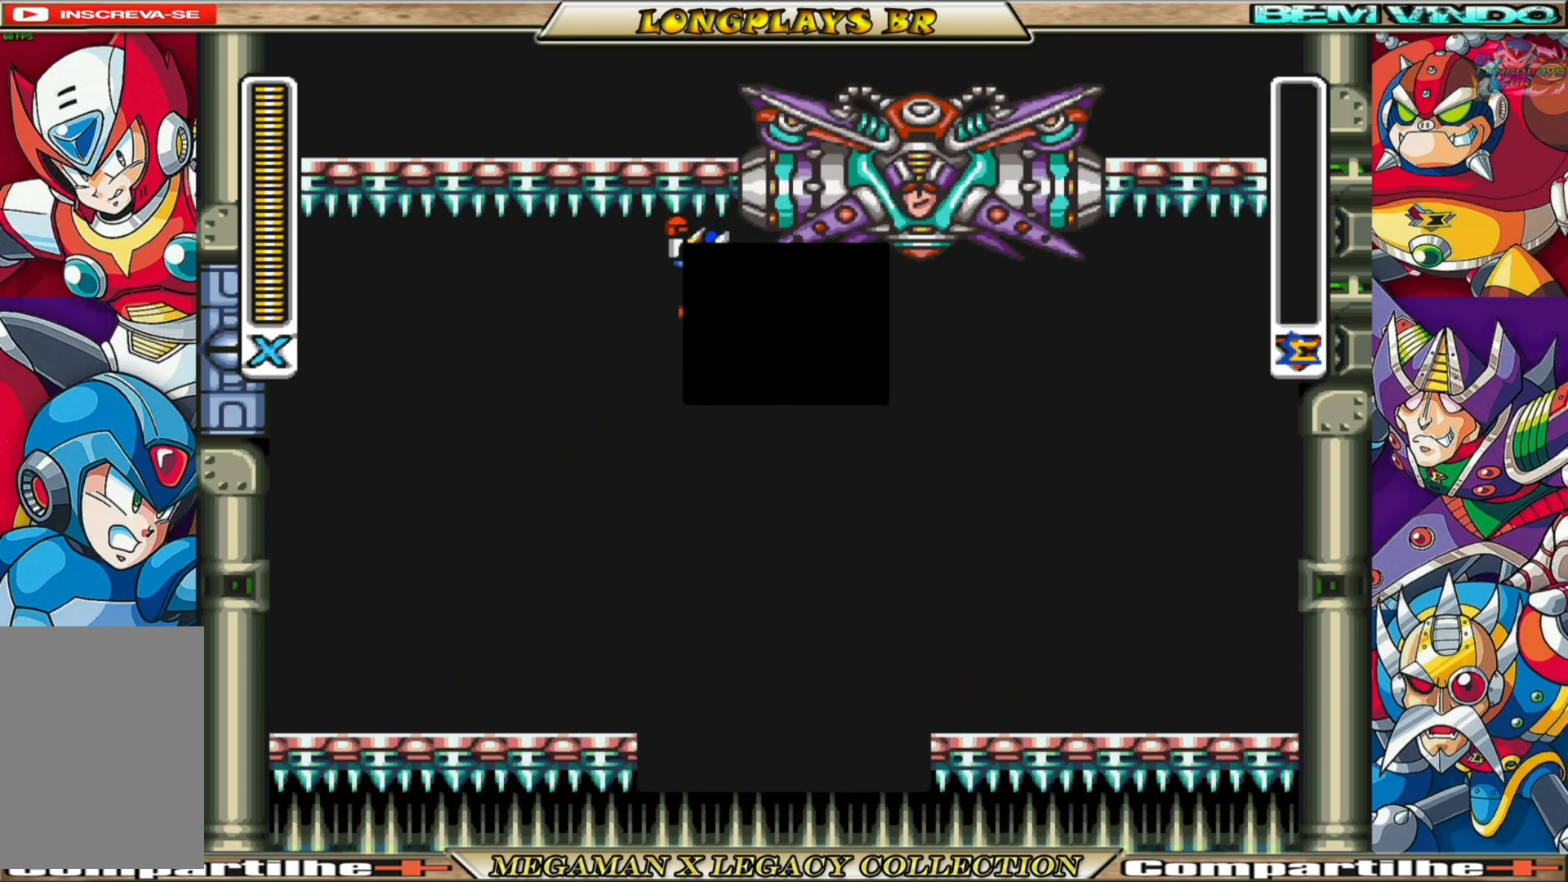
{"buttons": [], "left_stick": "center", "right_stick": "center", "events": []}
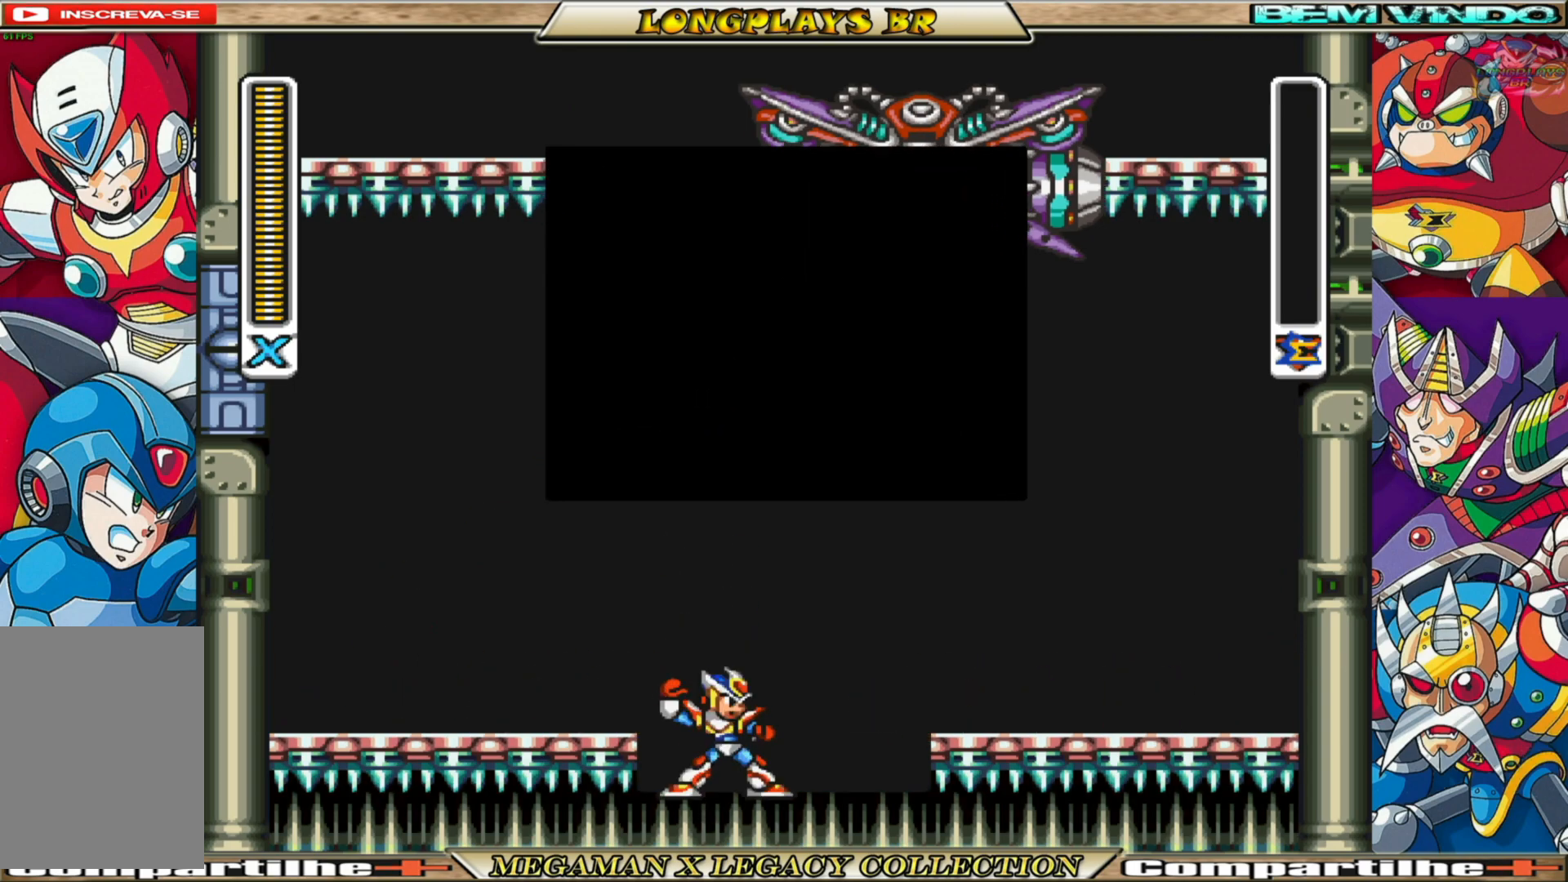
{"buttons": [], "left_stick": "center", "right_stick": "center", "events": []}
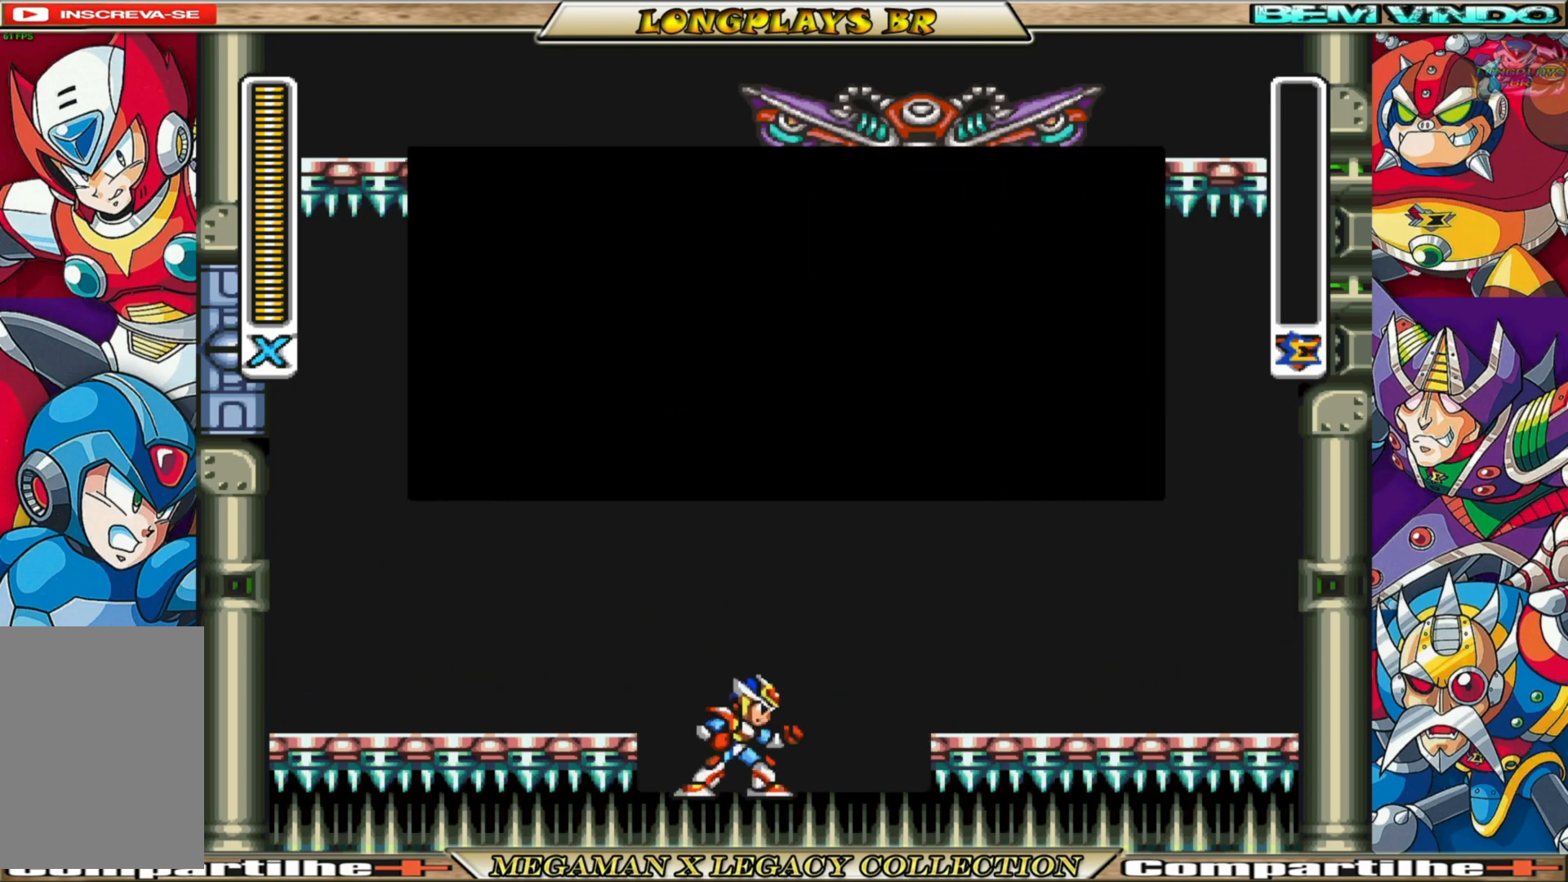
{"buttons": [], "left_stick": "center", "right_stick": "center", "events": []}
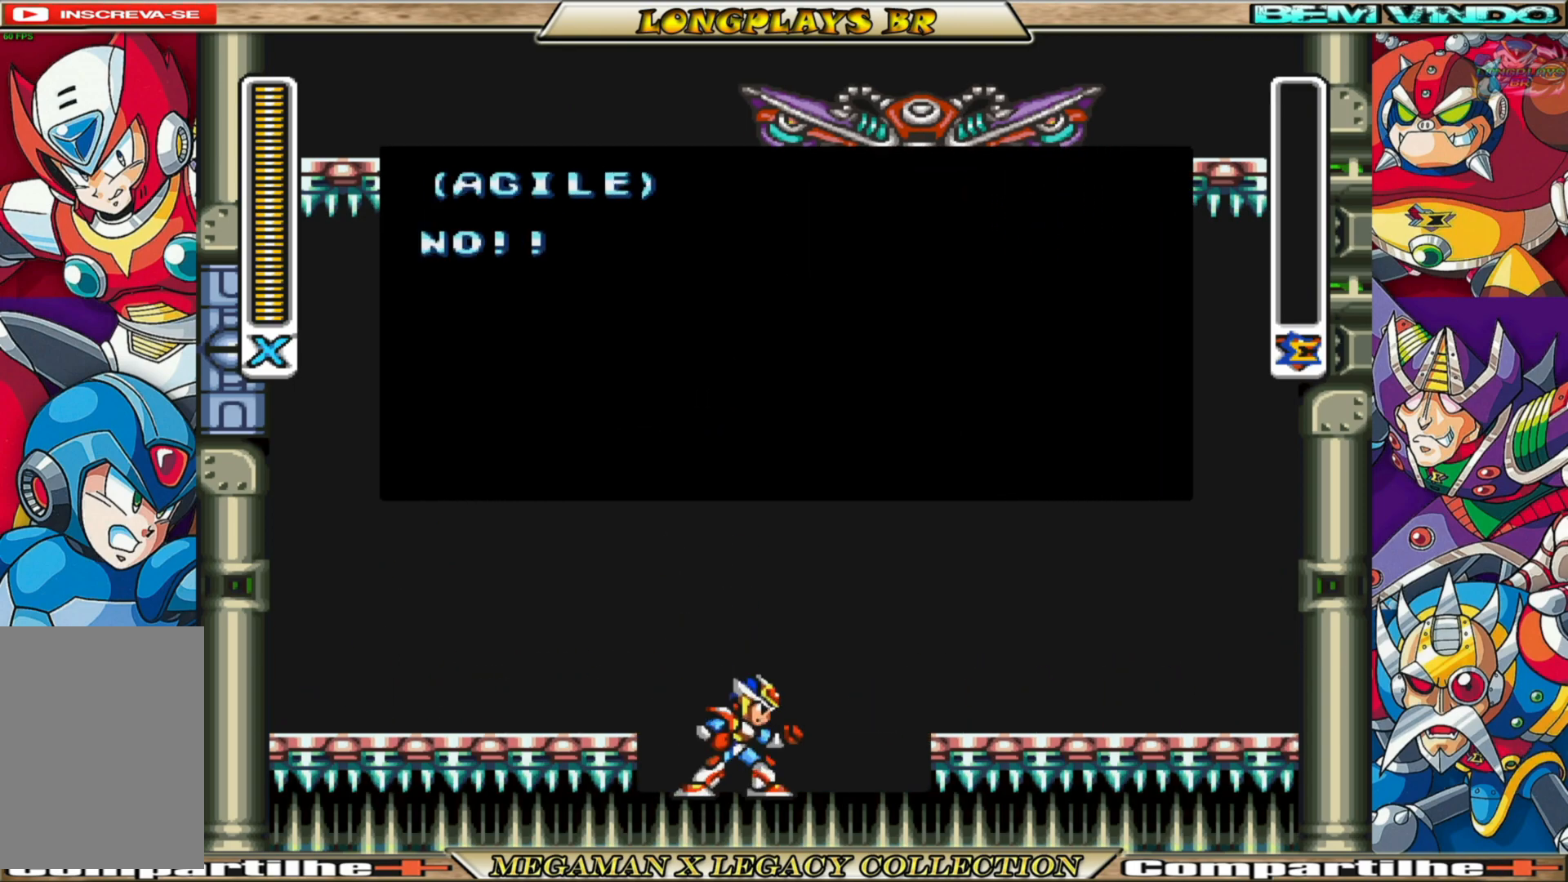
{"buttons": [], "left_stick": "center", "right_stick": "center", "events": []}
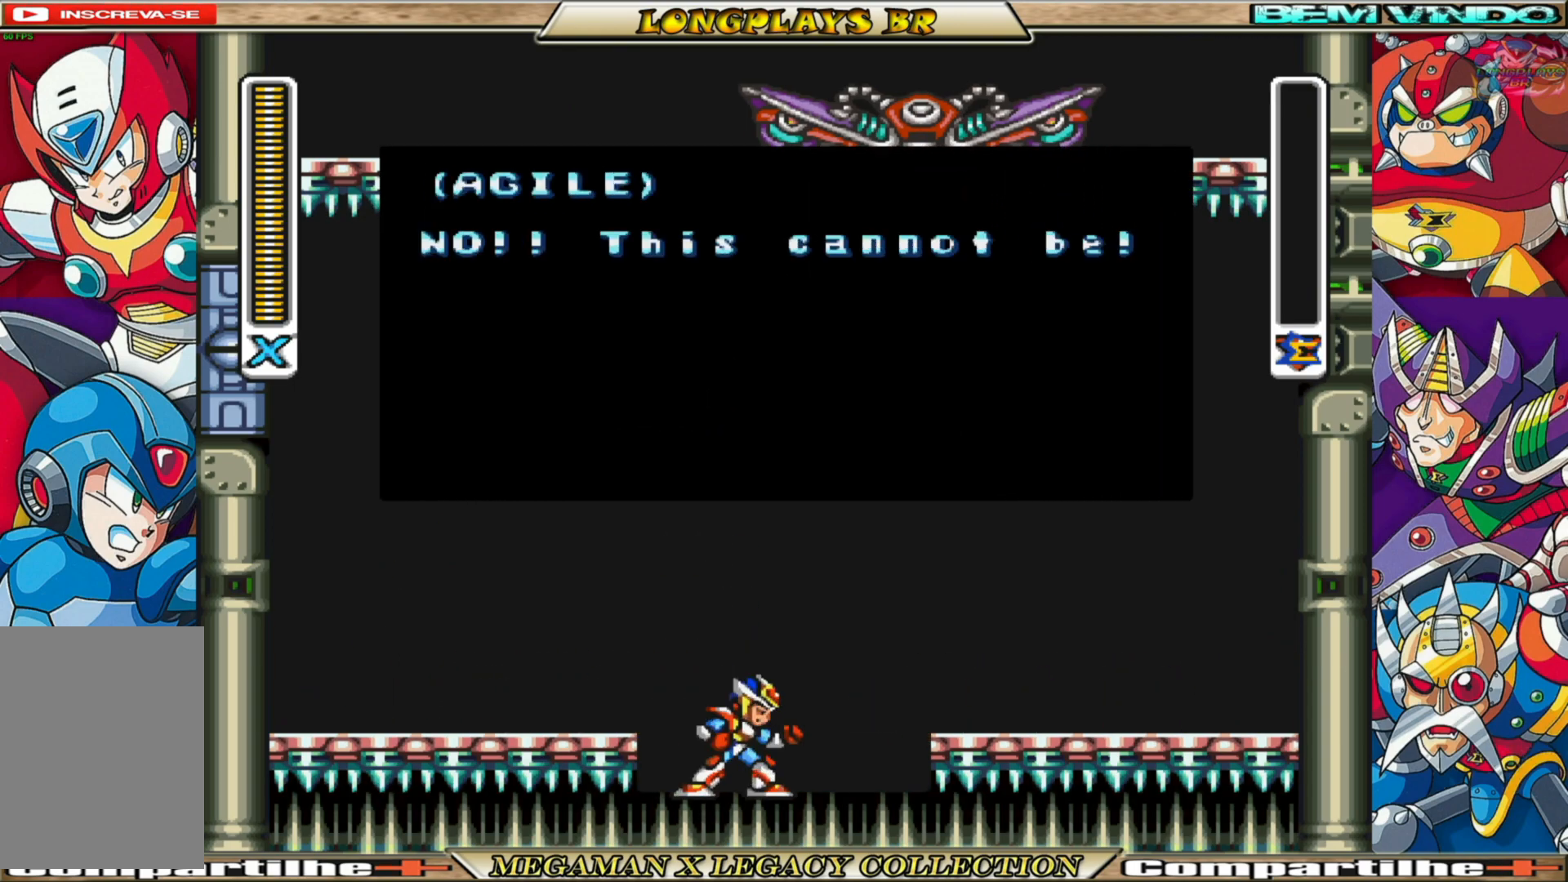
{"buttons": [], "left_stick": "center", "right_stick": "center", "events": []}
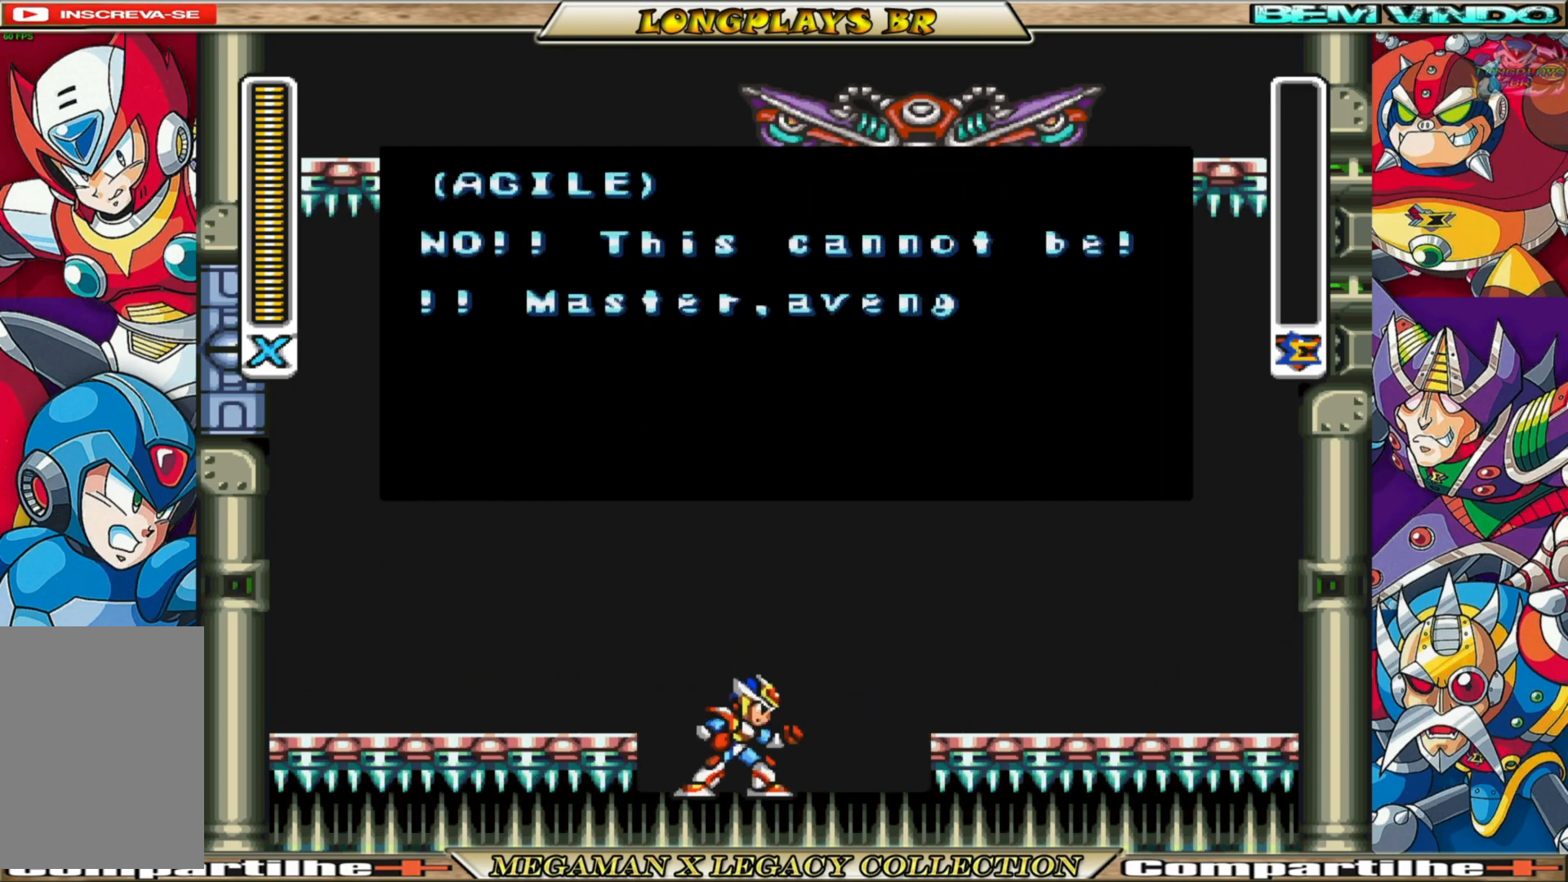
{"buttons": [], "left_stick": "center", "right_stick": "center", "events": []}
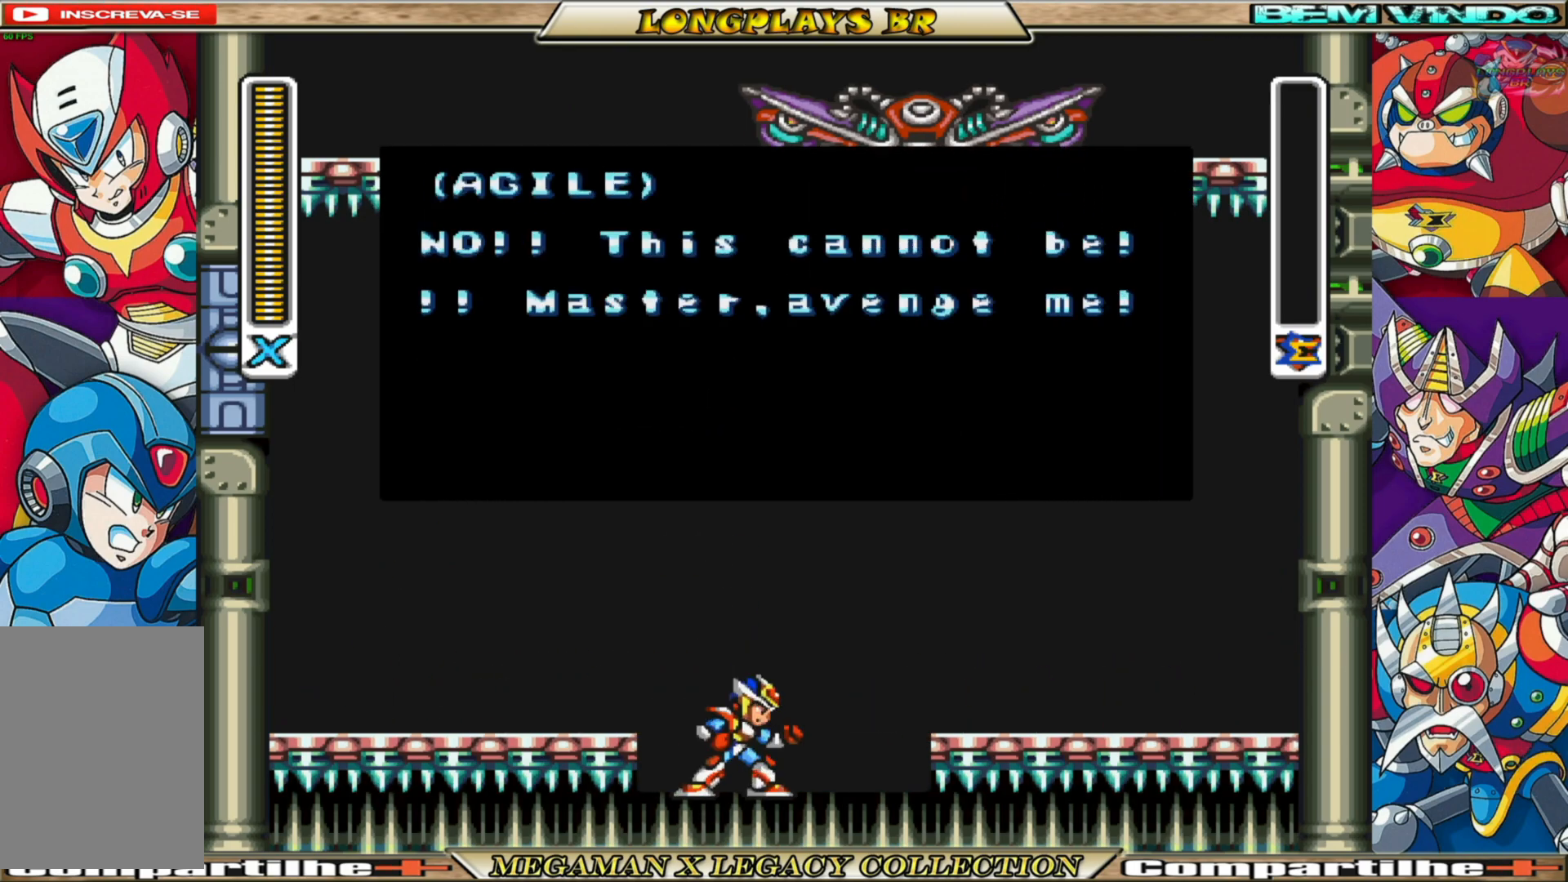
{"buttons": [], "left_stick": "center", "right_stick": "center", "events": []}
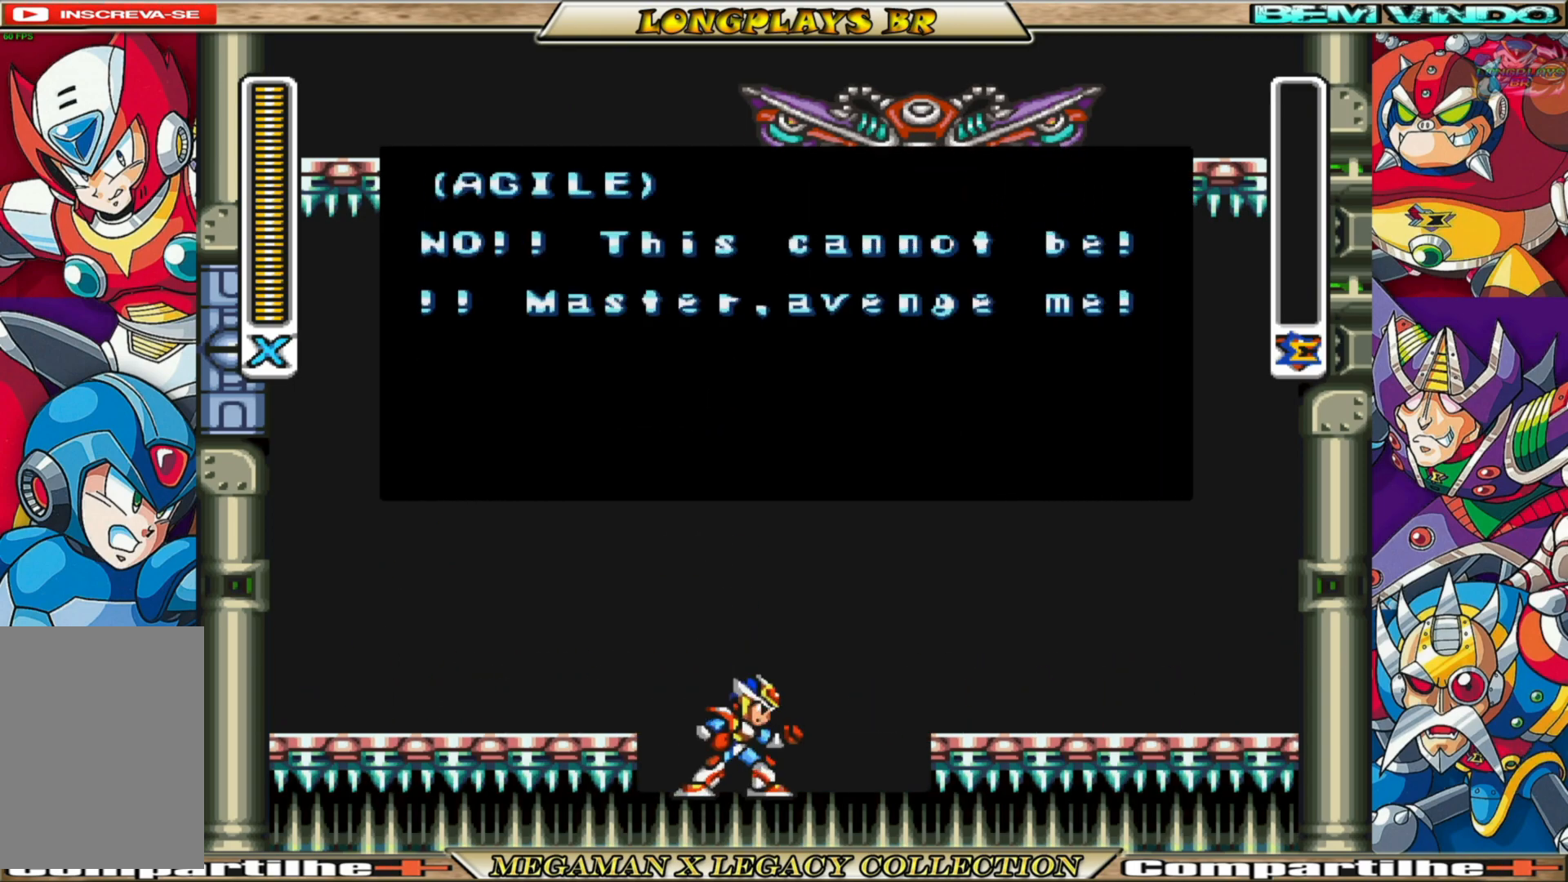
{"buttons": [], "left_stick": "center", "right_stick": "center", "events": []}
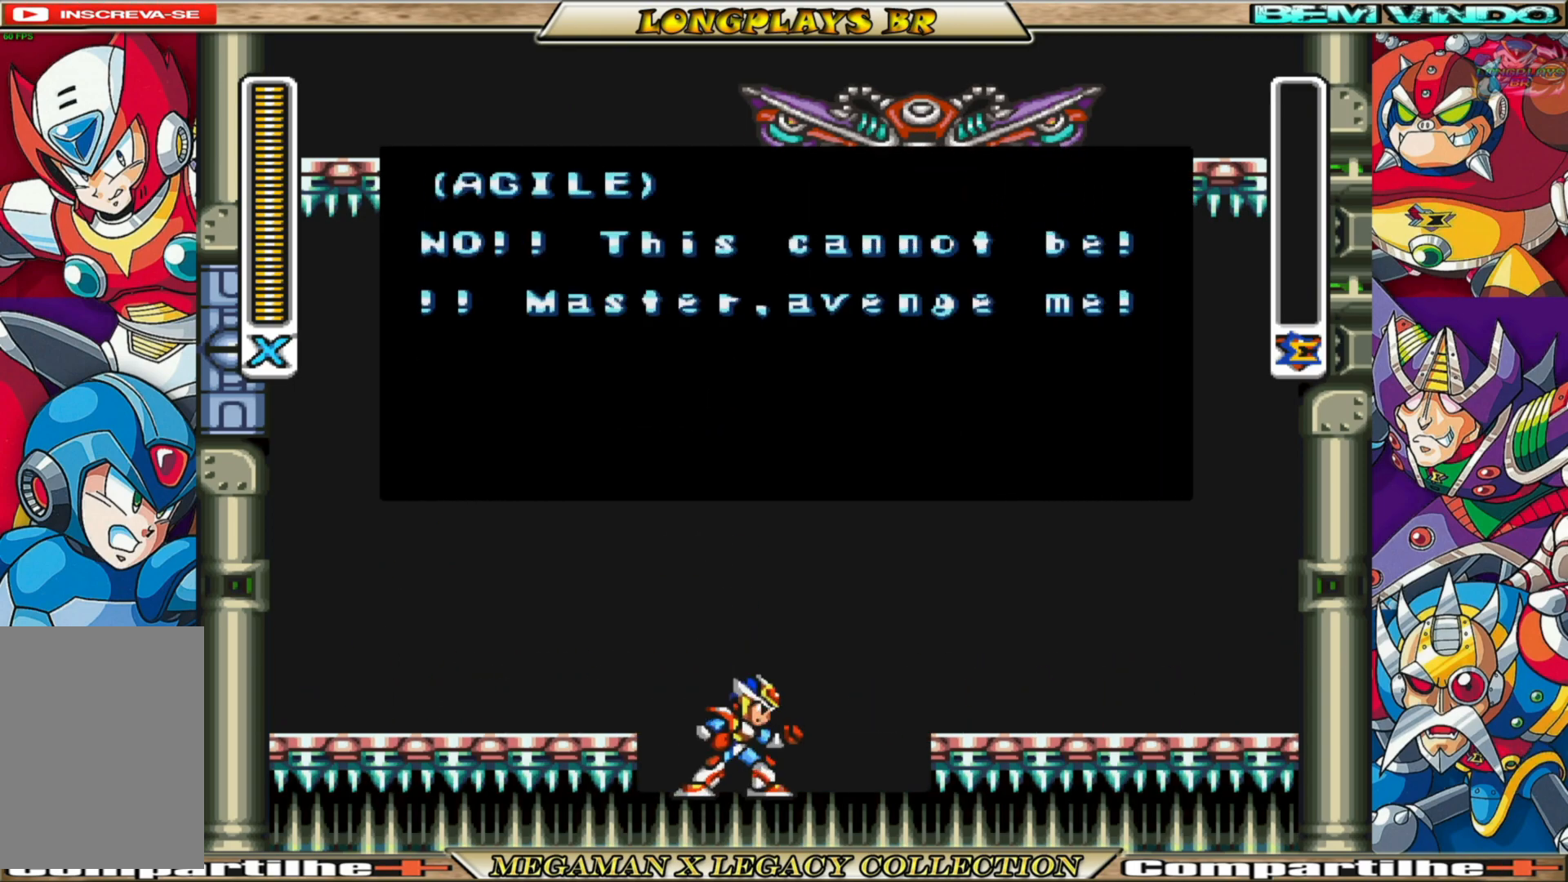
{"buttons": [], "left_stick": "center", "right_stick": "center", "events": [[67, "A", "down"], [283, "A", "up"]]}